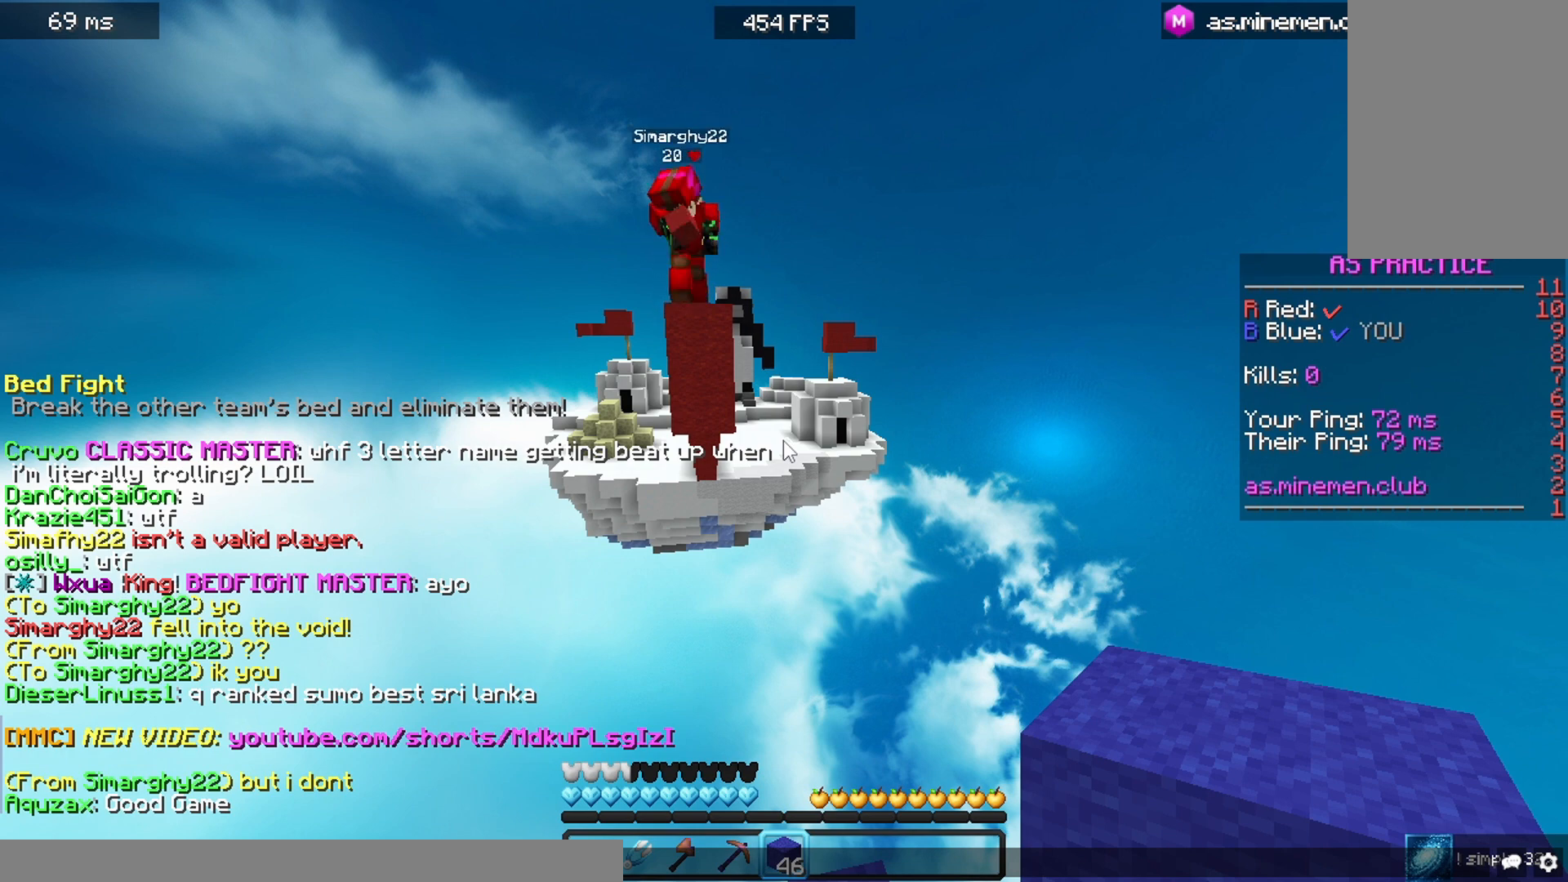
Gameplay with keyboard and mouse; each line is a JSON object with the keys and mouse buttons held at the frame after it. "events" lists presses ("down") and releases ("up") of "a", "d", "s", "space", "w", "mouse_left" and "mouse_right" between this image and that frame as [ms after this image, input, new state], when the widget could be followed in between. "mouse_left", "mouse_right" = the "left", "right" buttons of the "mouse" list. No other keys are recorded. Fast repeated clicks can show as one long hold. Mouse movement is not recorded.
{"keys": [], "mouse": [], "events": []}
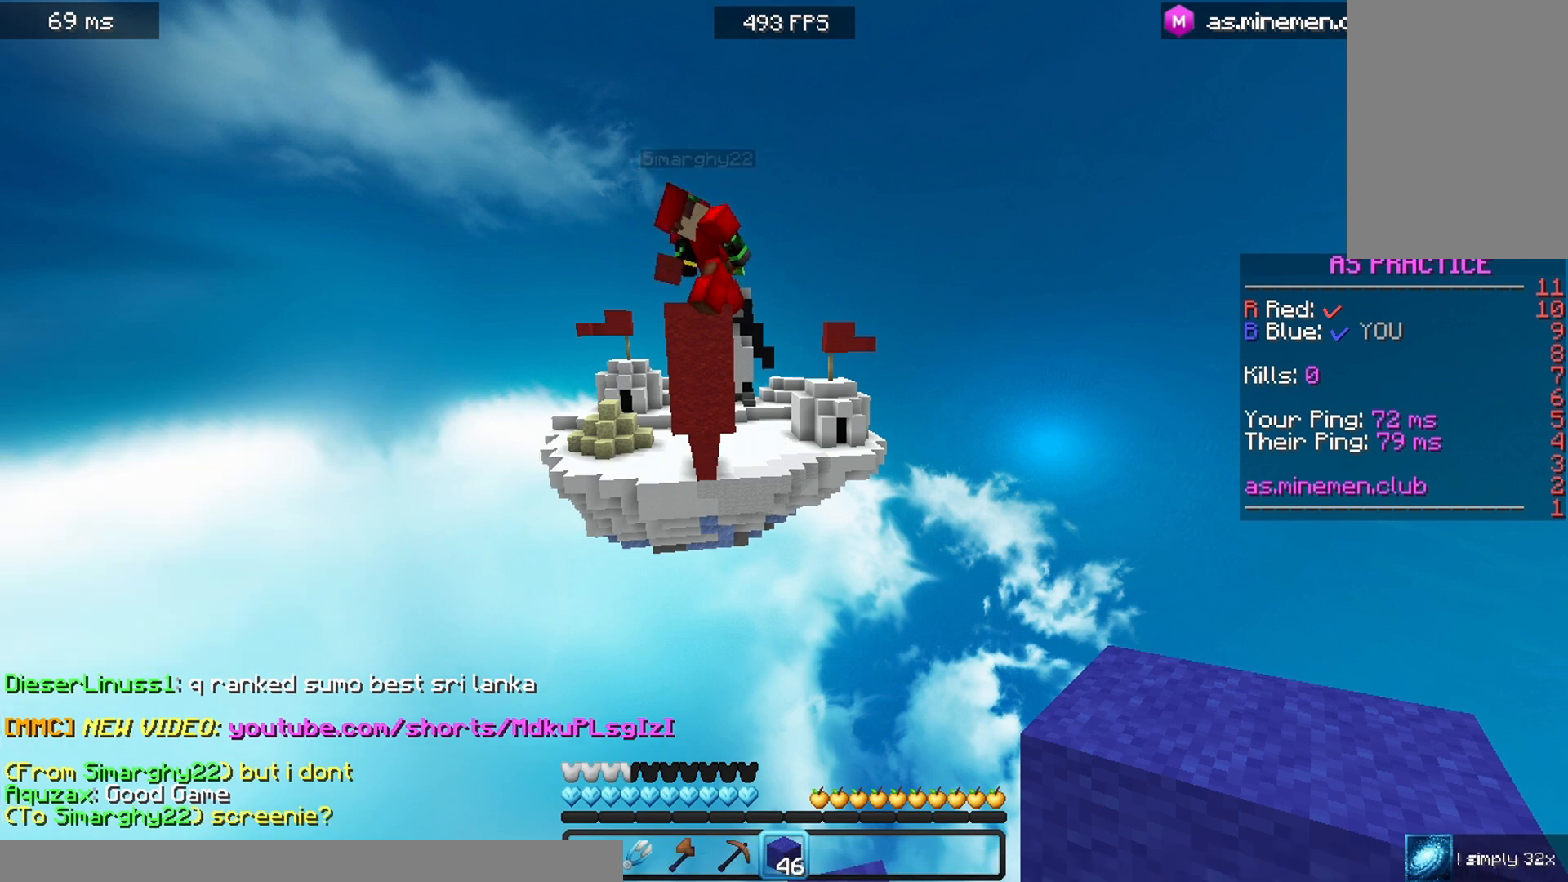
{"keys": ["w"], "mouse": [], "events": [[67, "w", "down"]]}
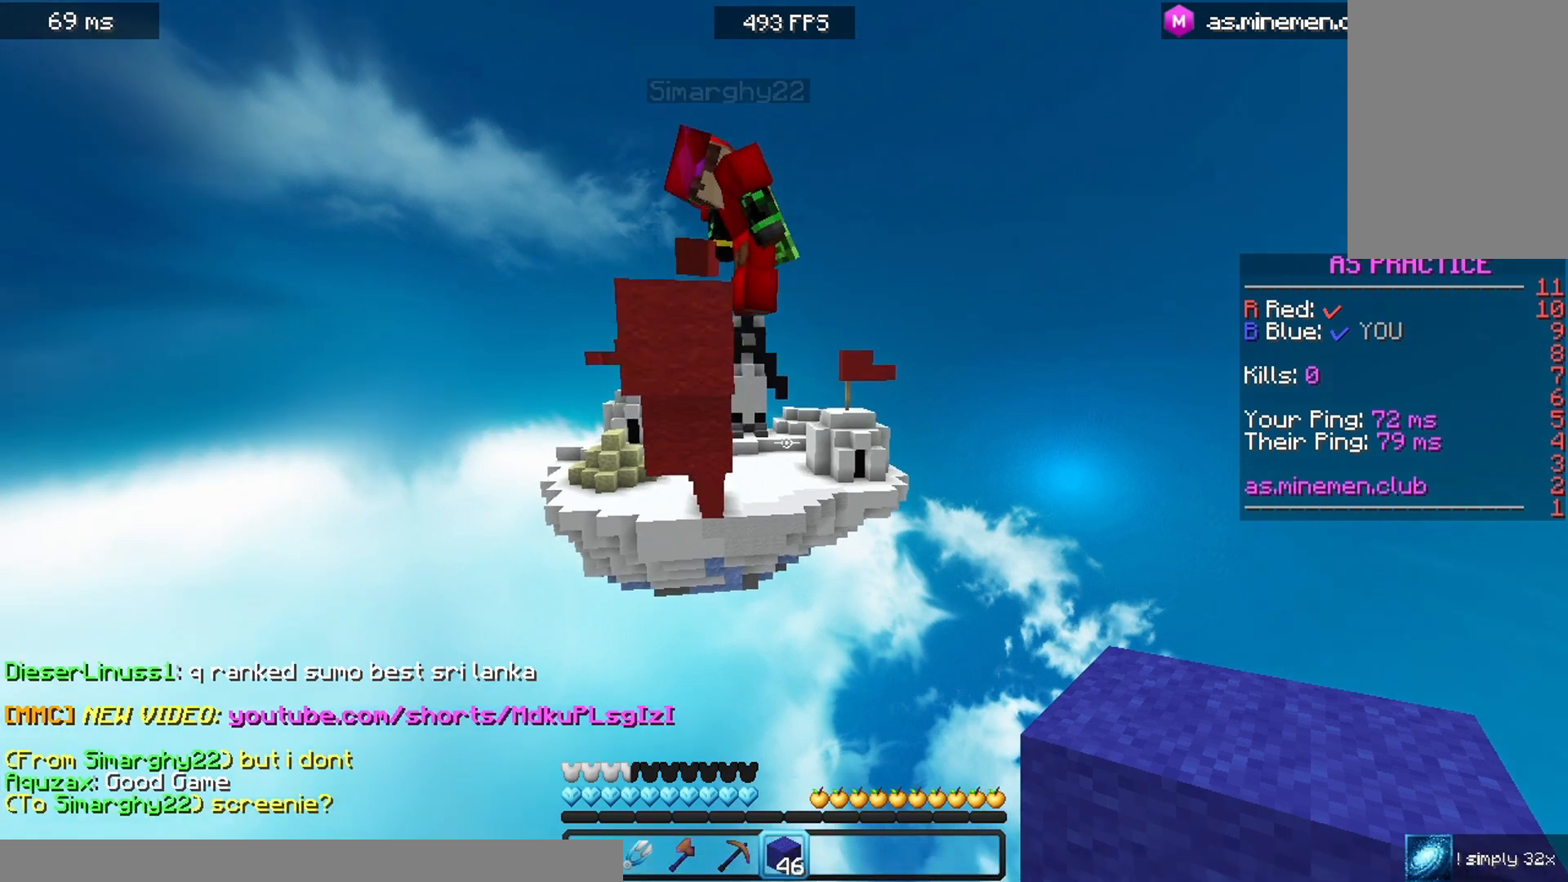
{"keys": [], "mouse": [], "events": [[333, "w", "up"]]}
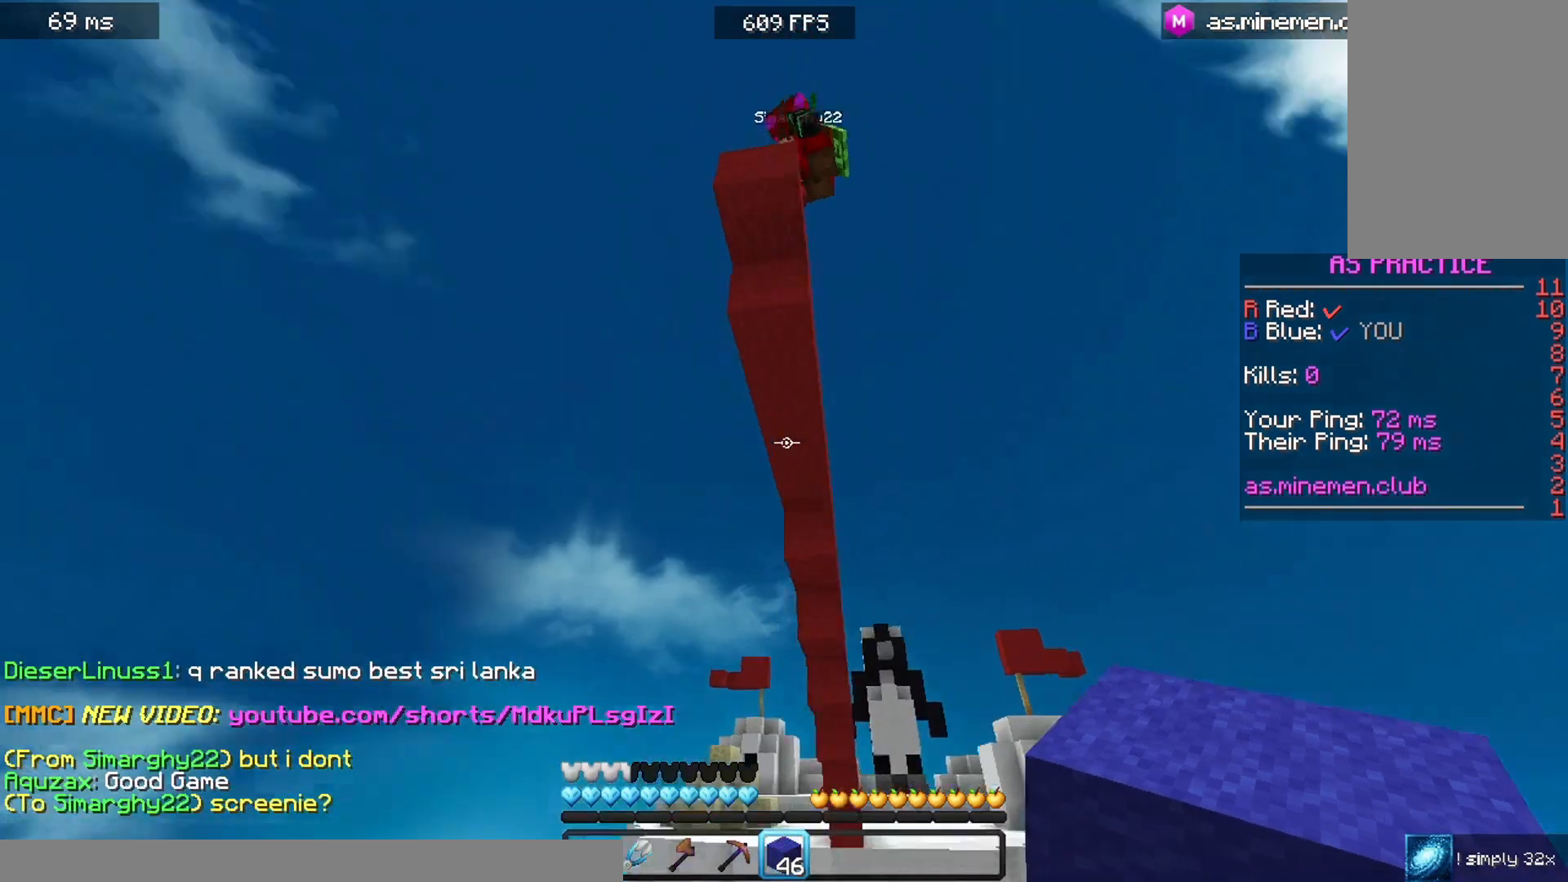
{"keys": [], "mouse": [], "events": []}
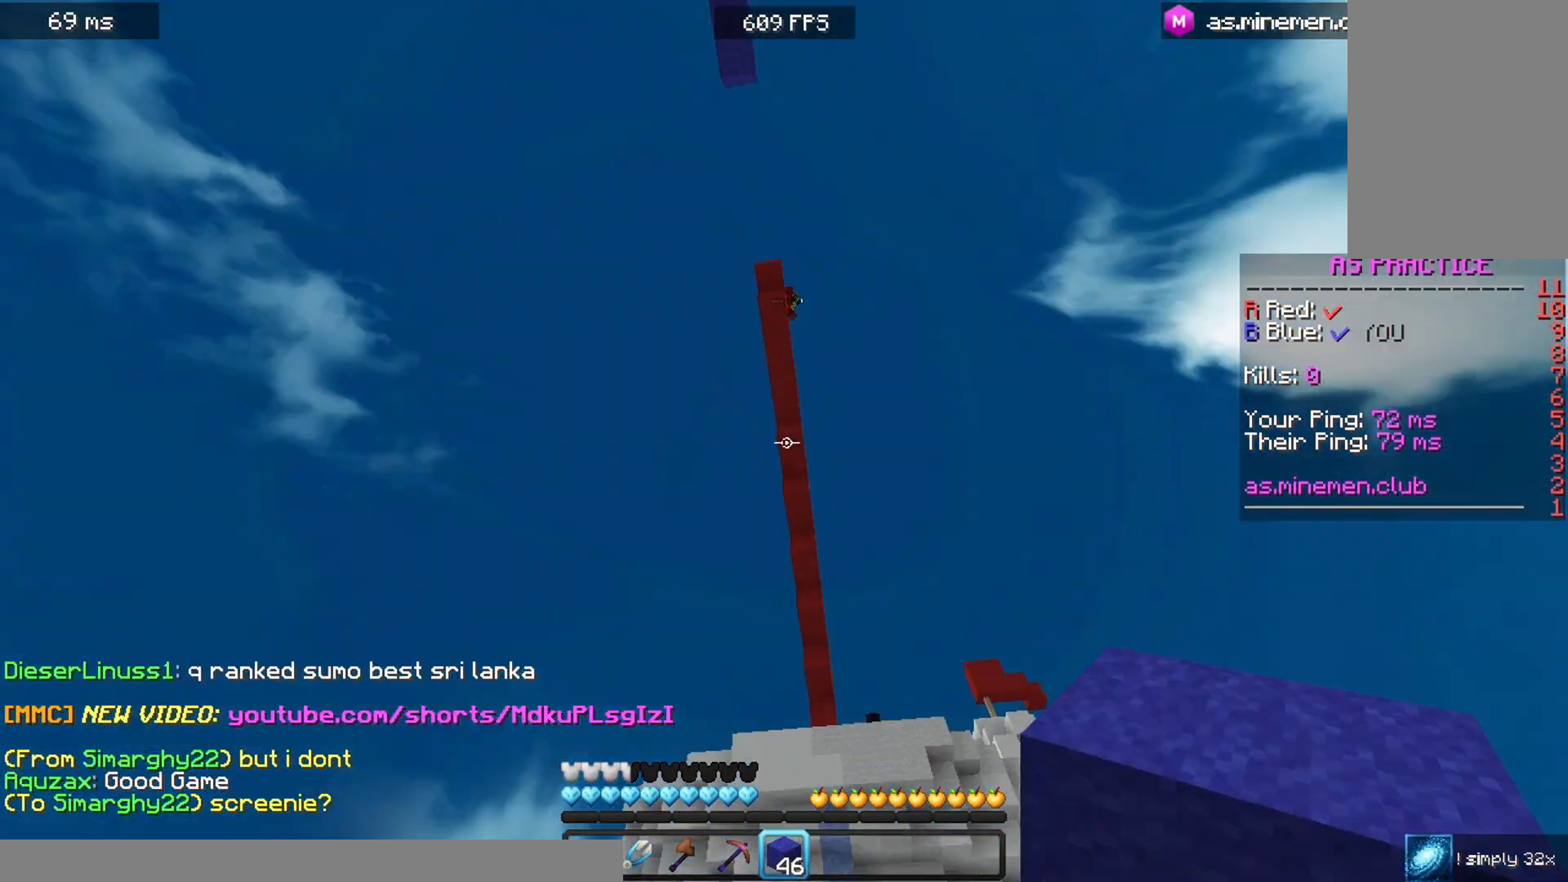
{"keys": ["space"], "mouse": [], "events": [[367, "space", "down"]]}
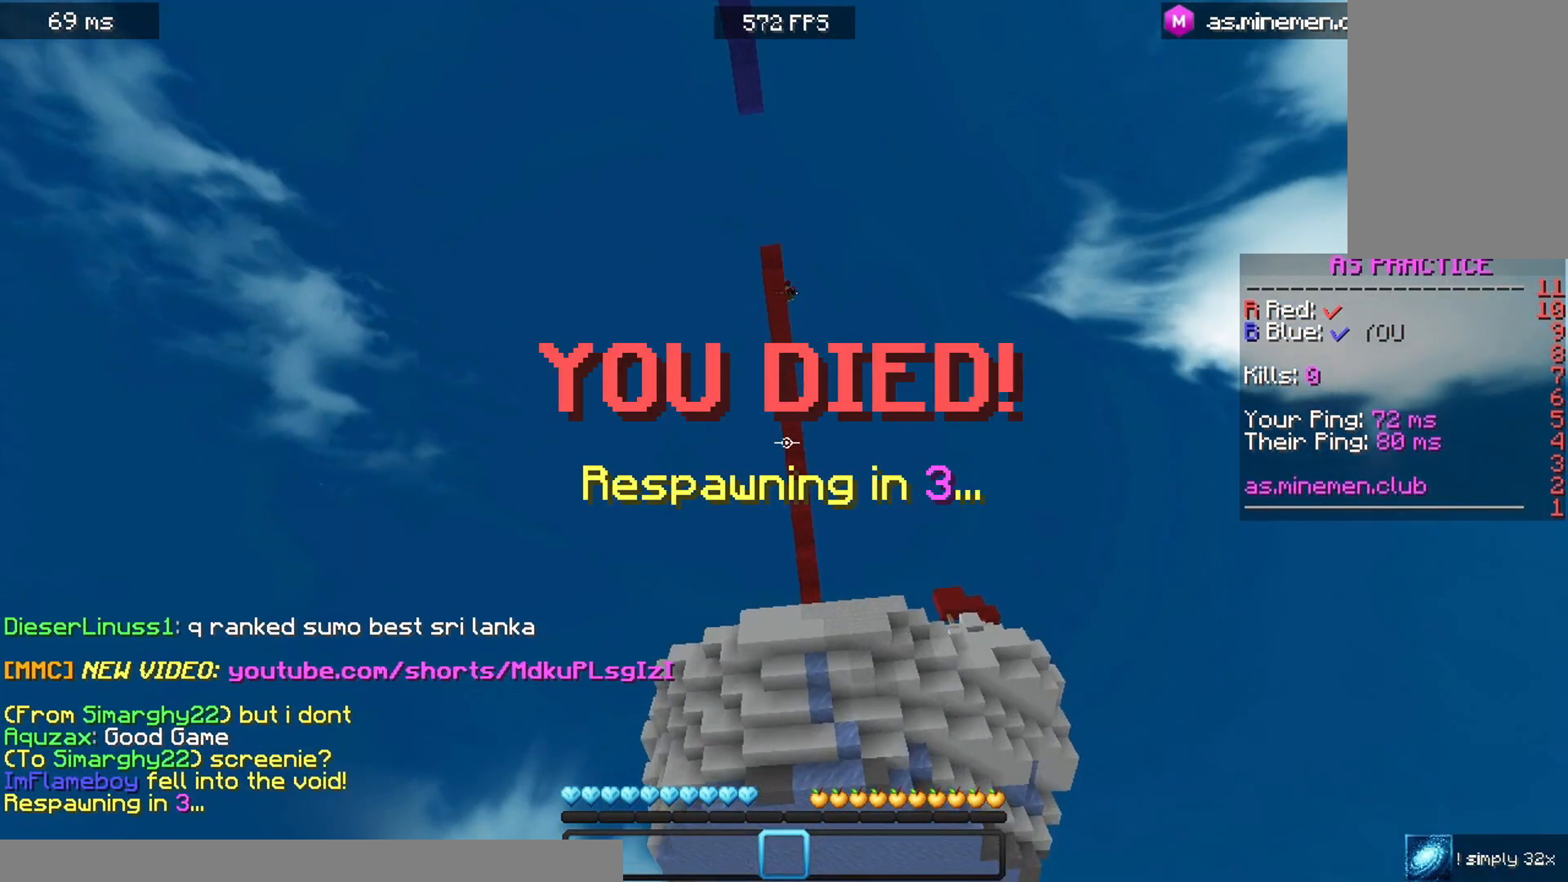
{"keys": ["space"], "mouse": [], "events": []}
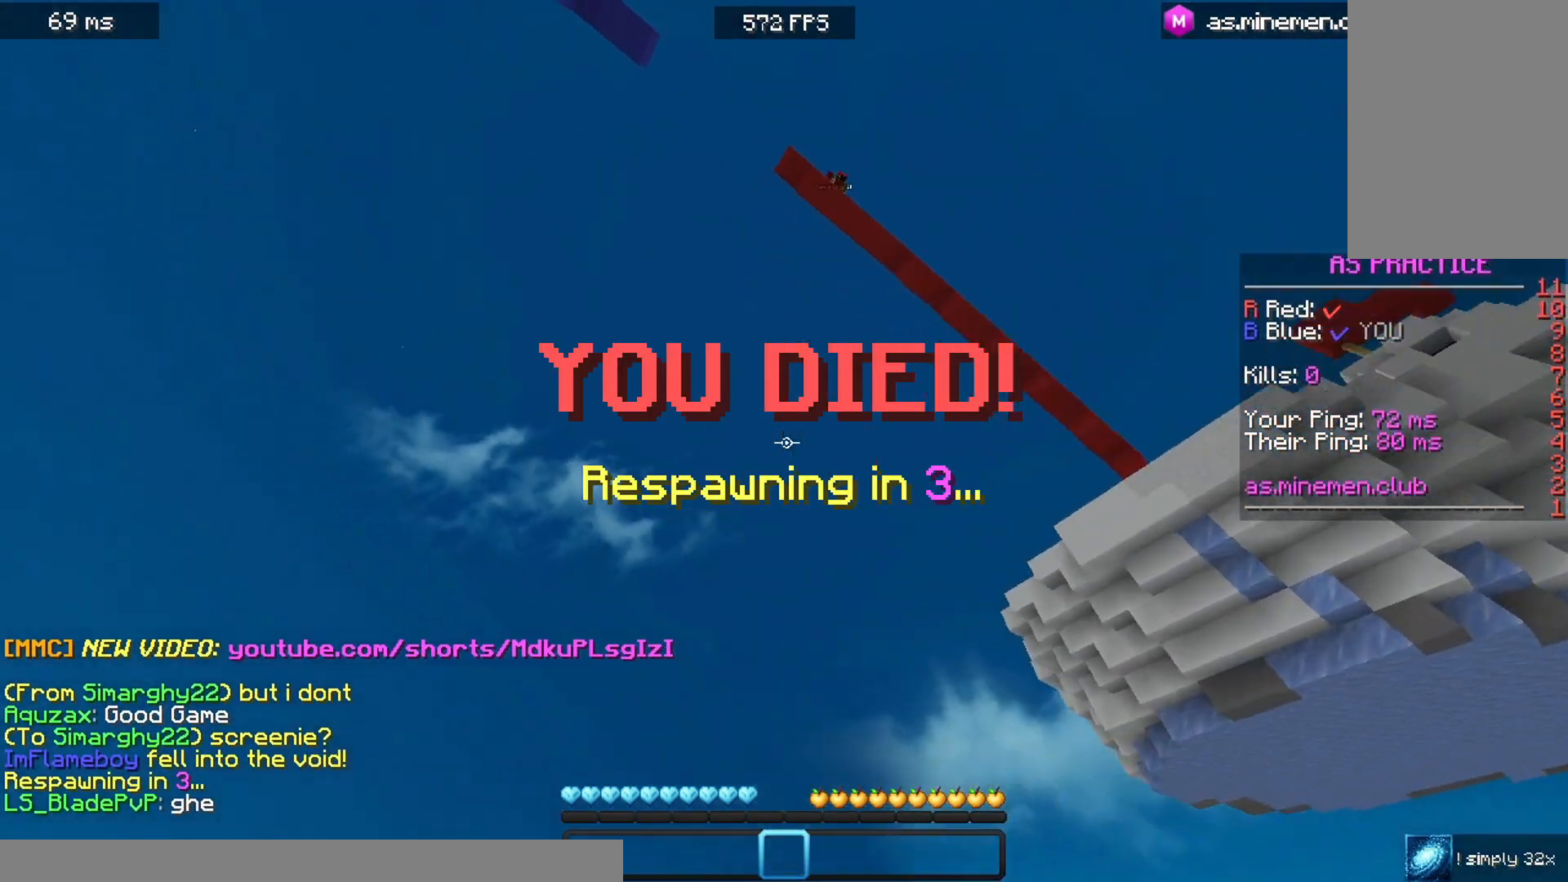
{"keys": ["space"], "mouse": [], "events": []}
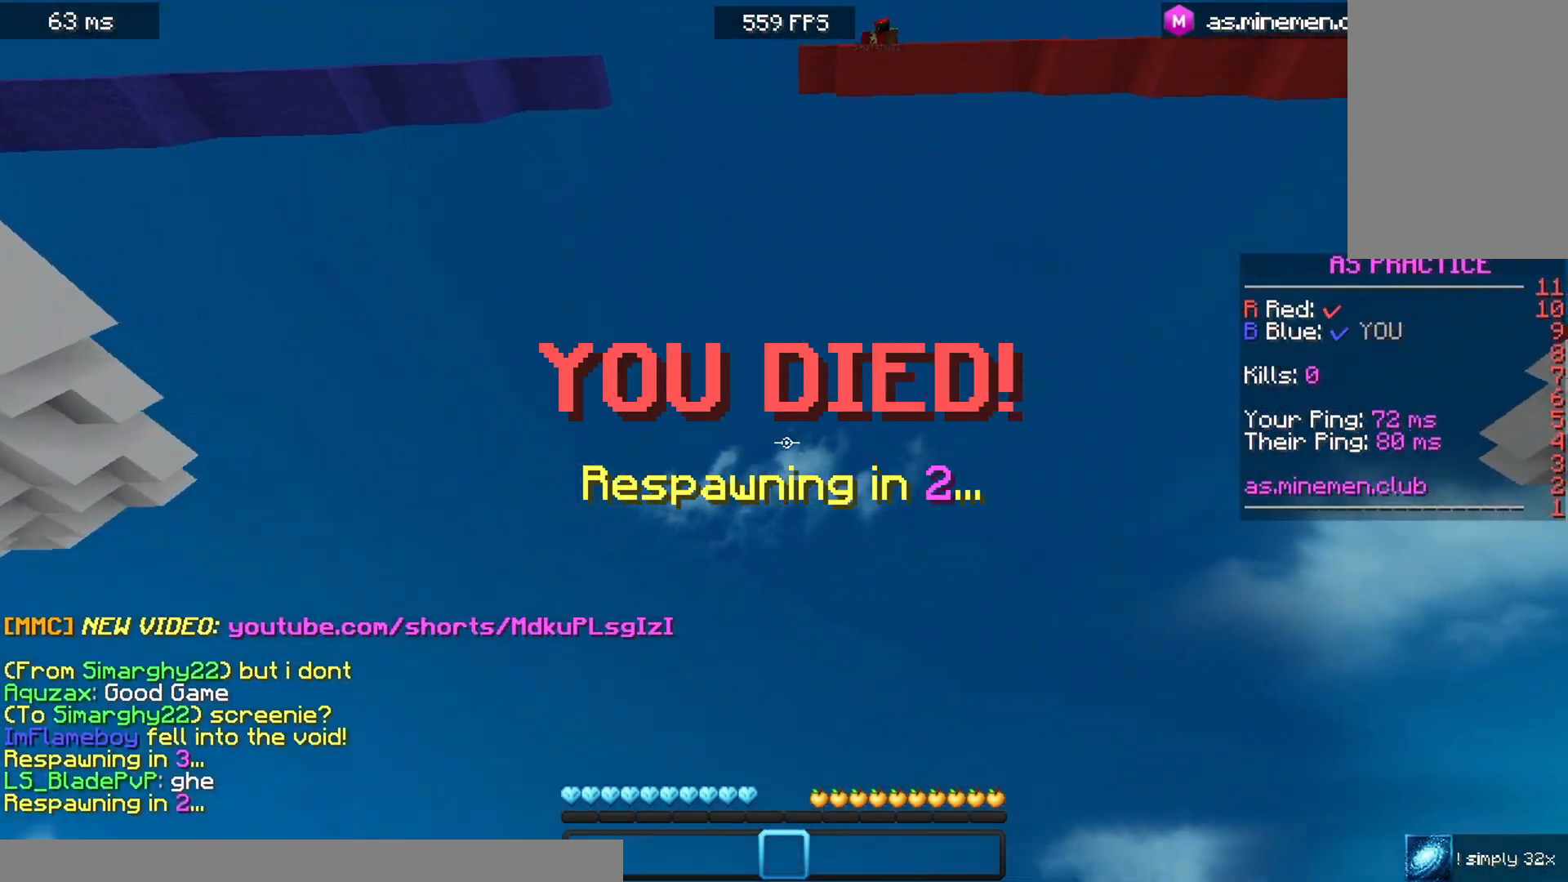
{"keys": ["space"], "mouse": [], "events": [[267, "a", "down"], [467, "a", "up"]]}
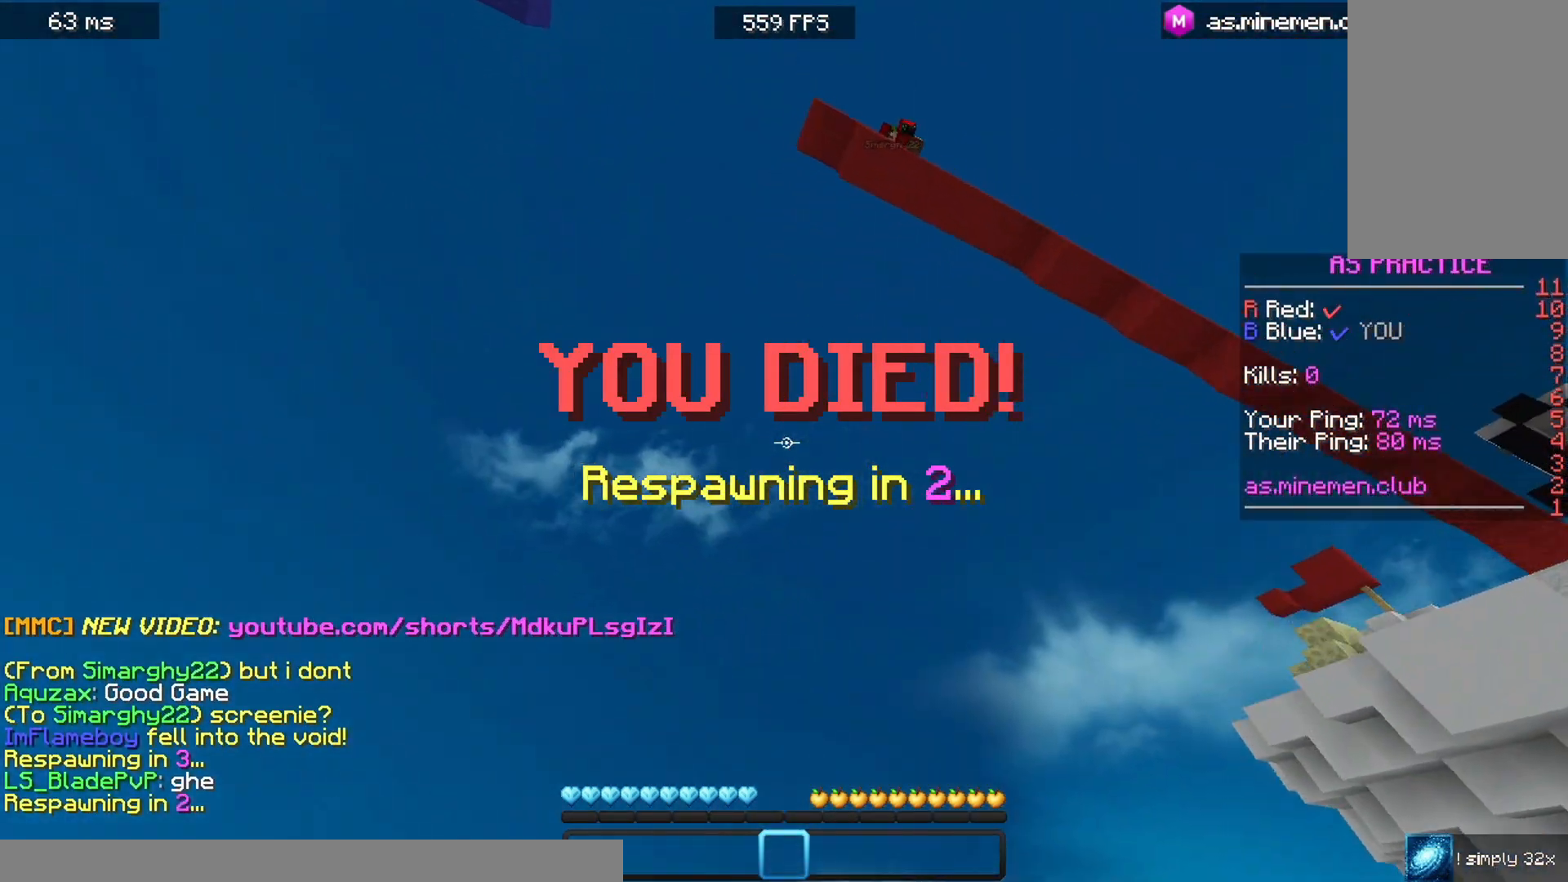
{"keys": ["d", "s", "space"], "mouse": [], "events": [[67, "s", "down"], [233, "d", "down"]]}
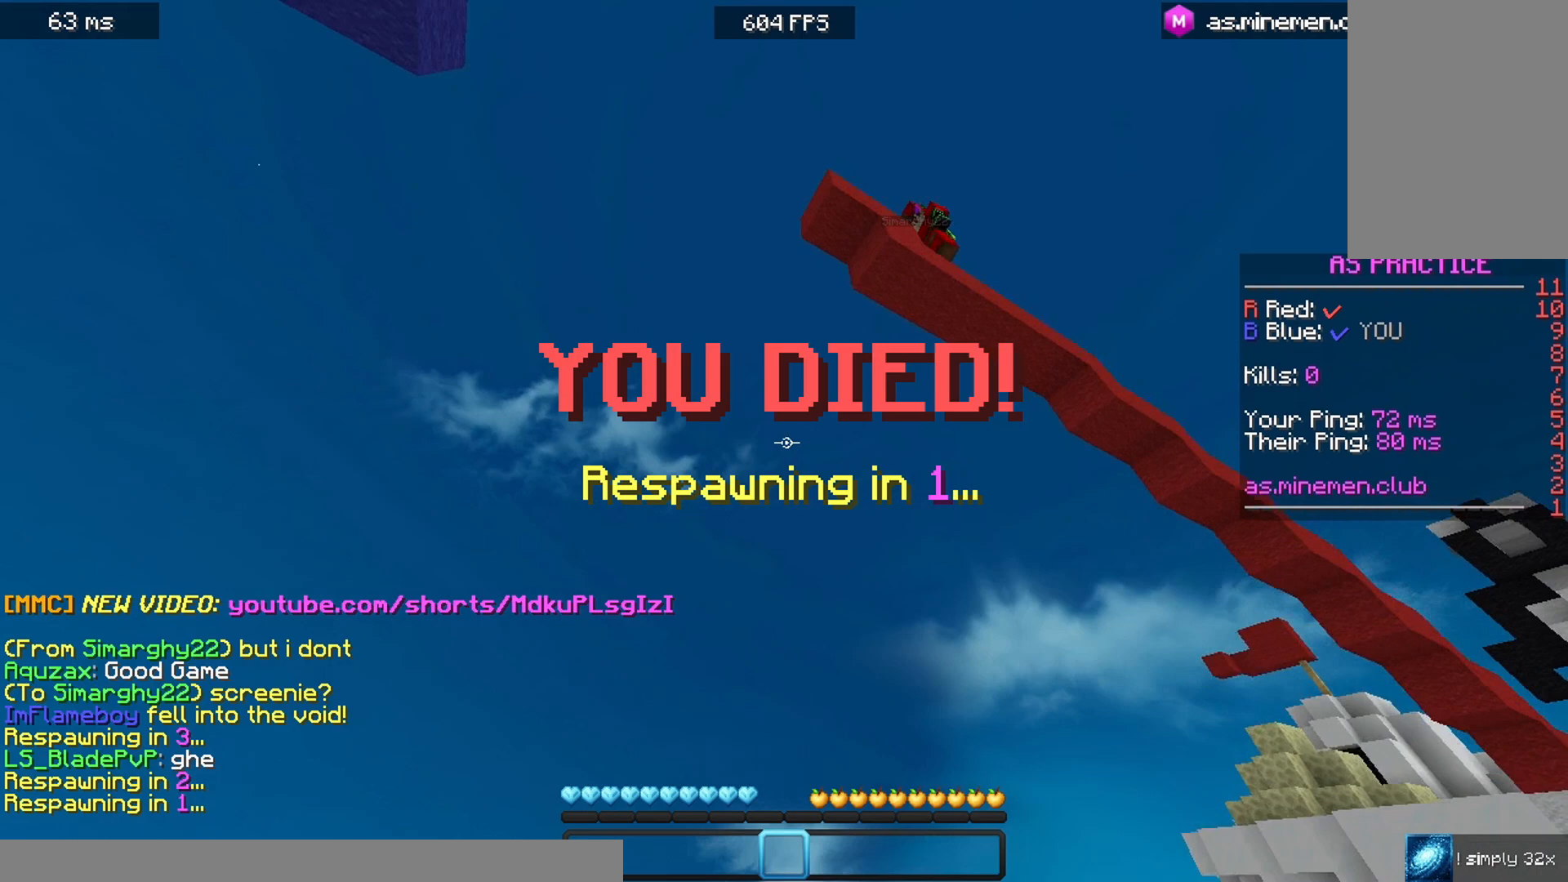
{"keys": [], "mouse": ["left"], "events": [[233, "d", "up"], [233, "mouse_left", "down"], [300, "space", "up"], [333, "mouse_left", "up"], [333, "s", "up"], [400, "mouse_left", "down"]]}
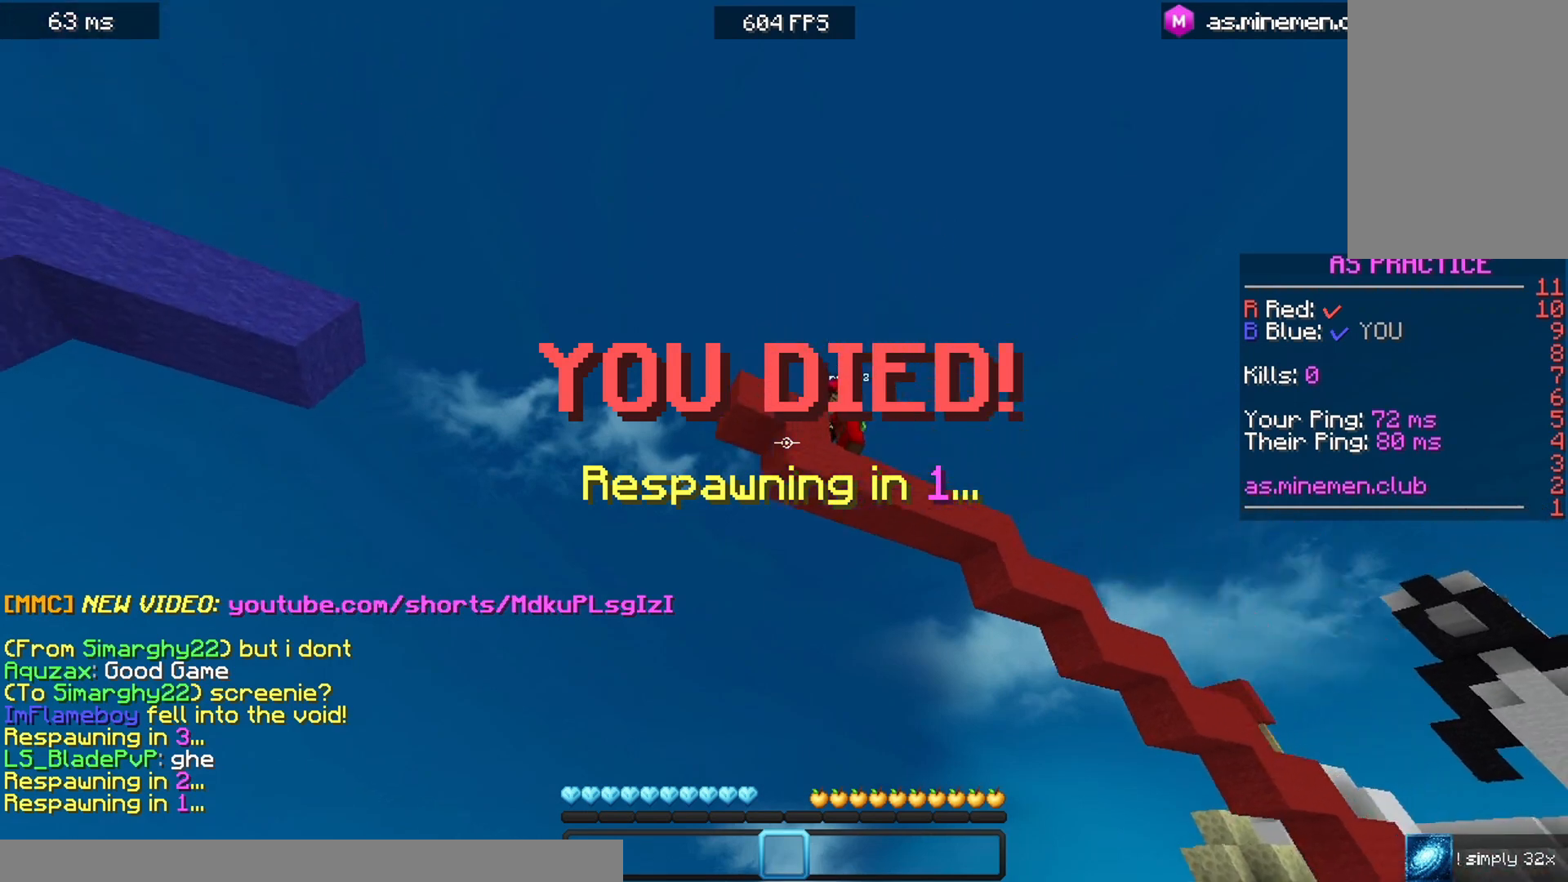
{"keys": [], "mouse": [], "events": [[33, "mouse_left", "up"]]}
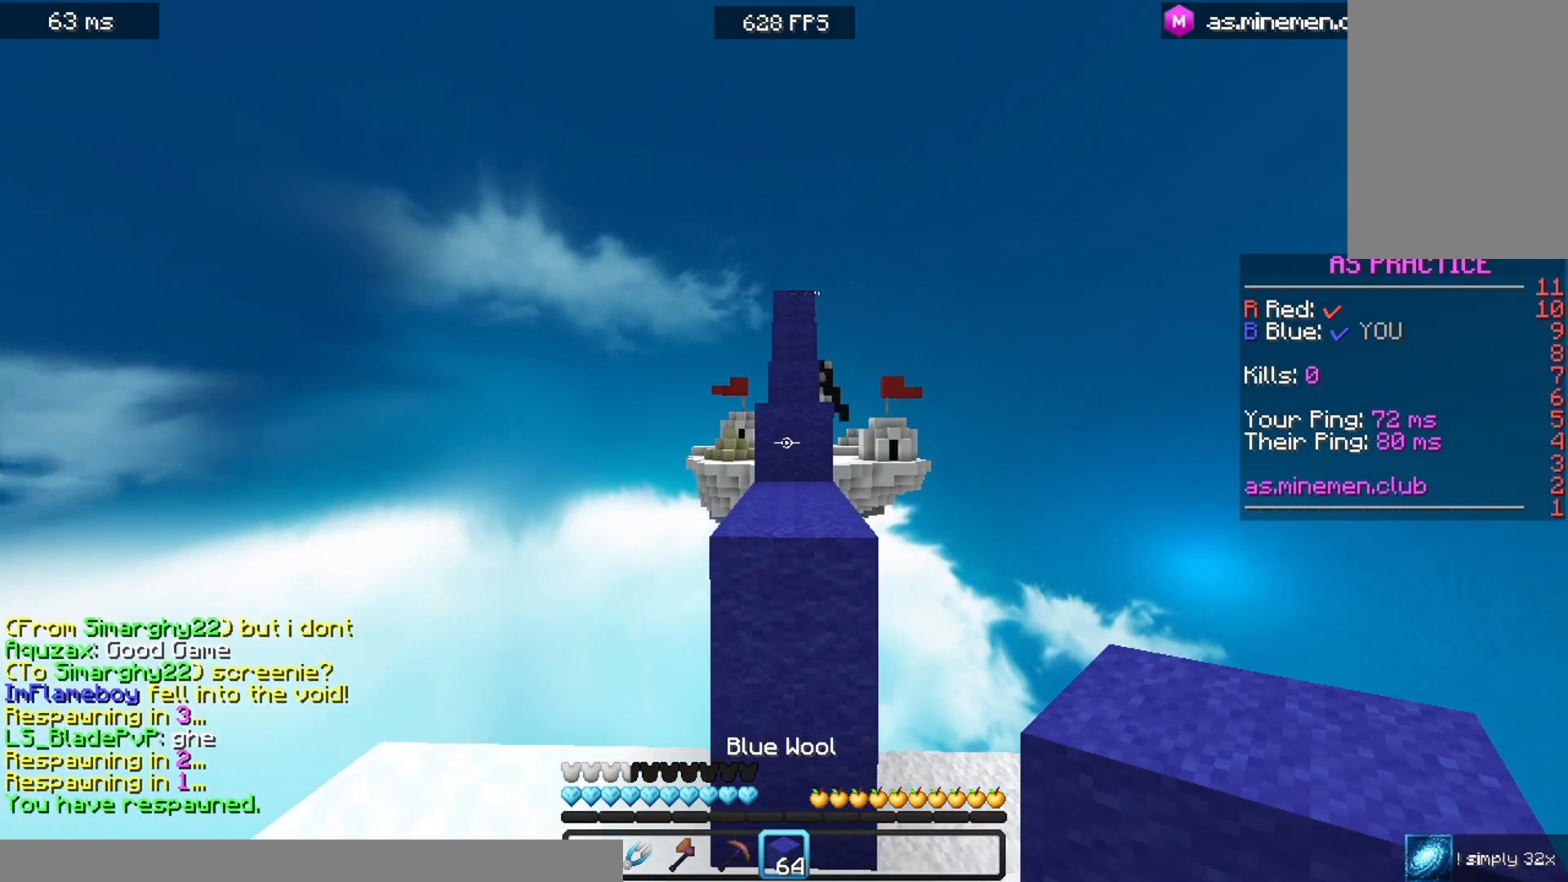
{"keys": ["w"], "mouse": [], "events": [[67, "w", "down"], [200, "space", "down"], [467, "space", "up"]]}
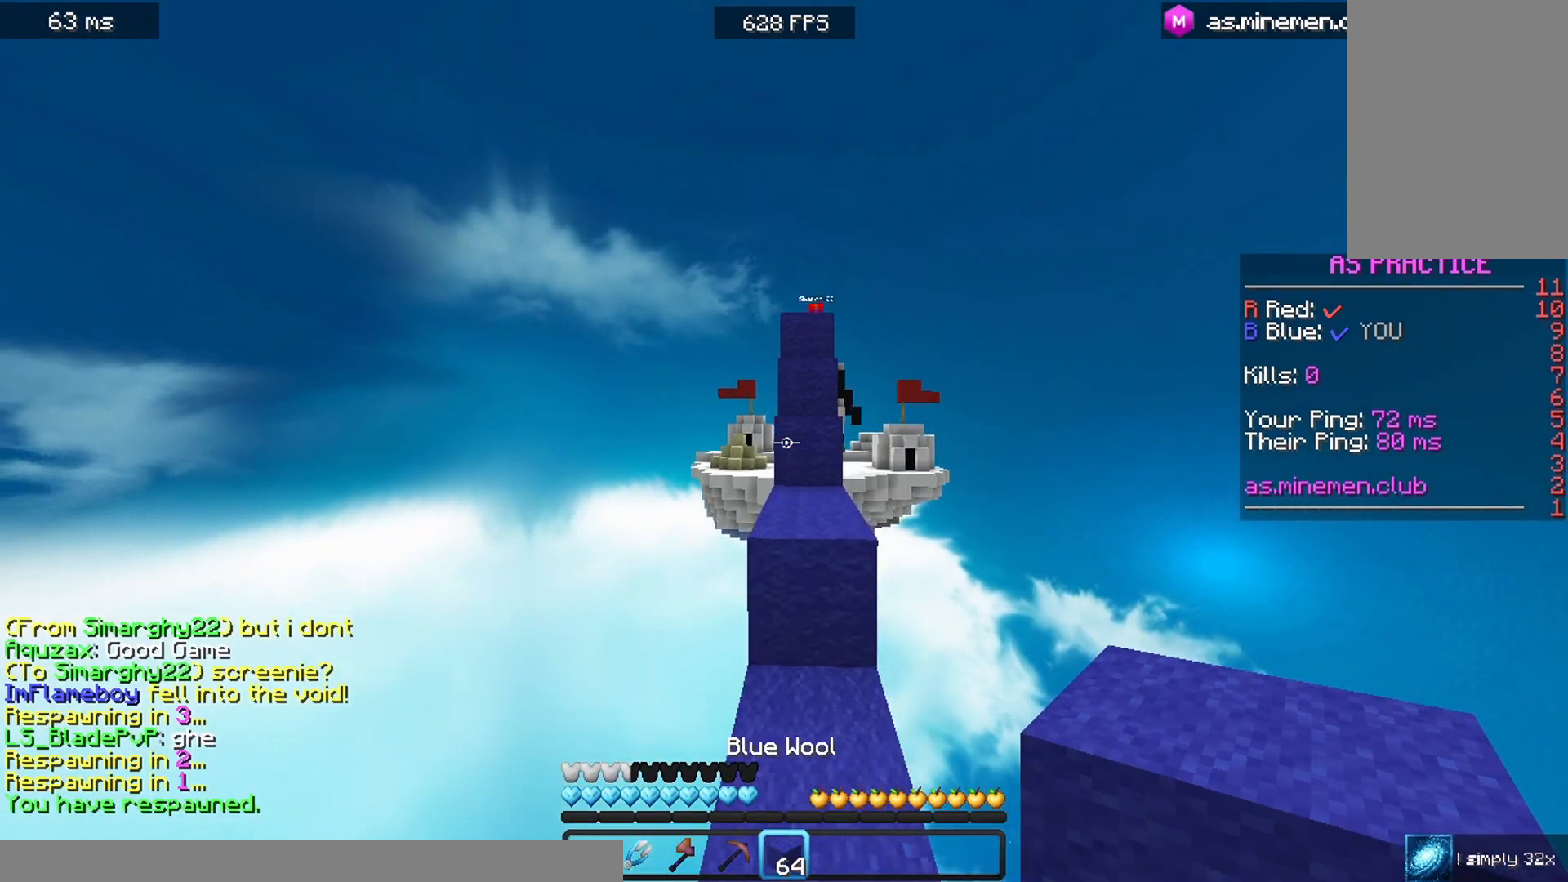
{"keys": ["space", "w"], "mouse": [], "events": [[67, "space", "down"], [267, "space", "up"], [433, "space", "down"]]}
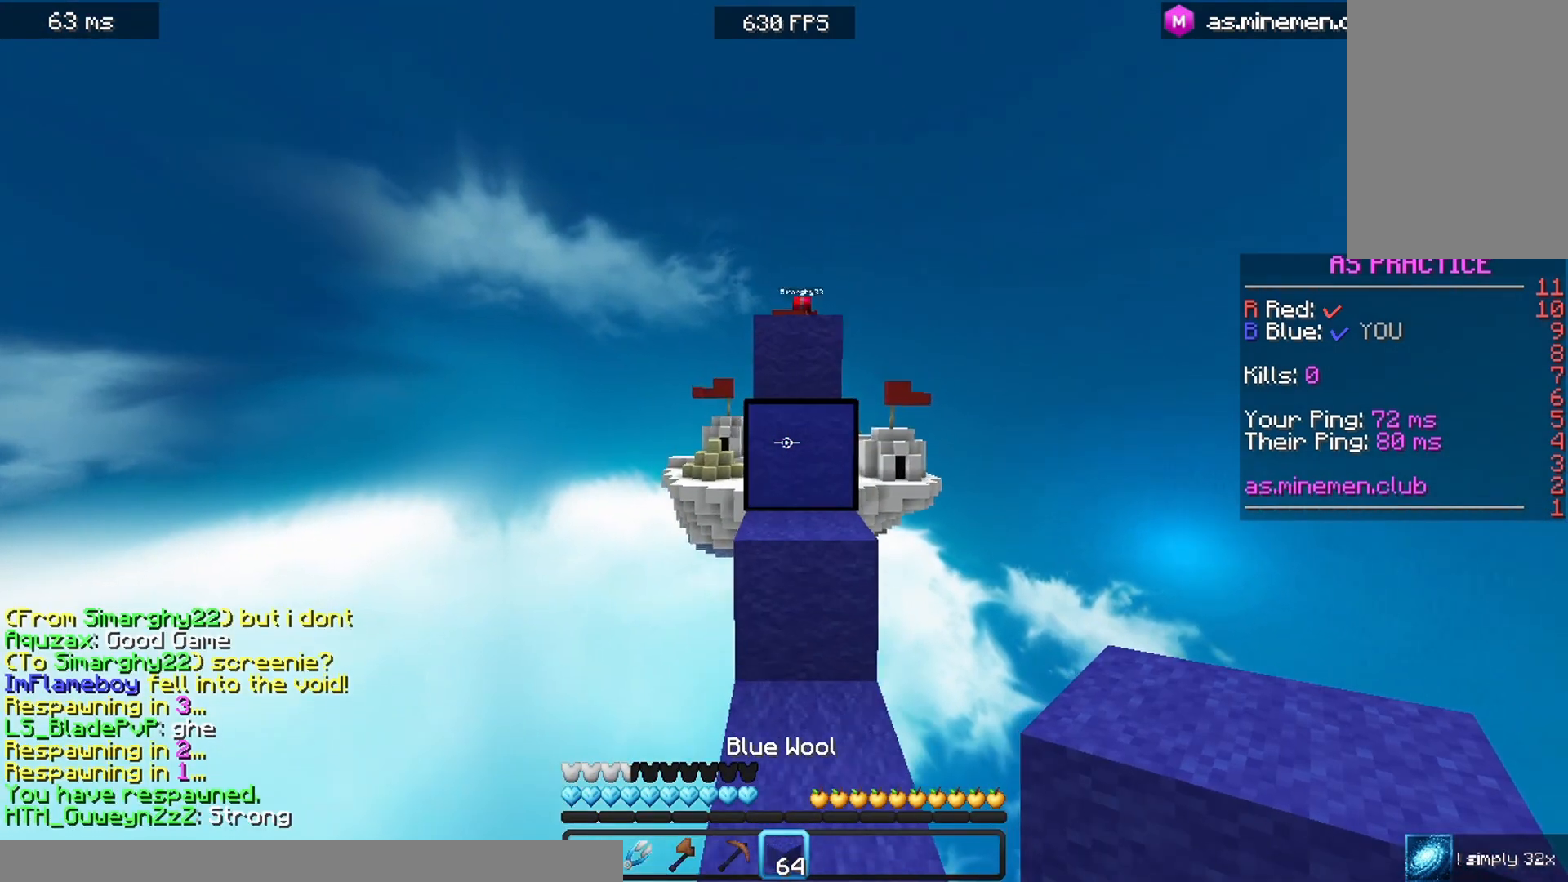
{"keys": ["space", "w"], "mouse": [], "events": [[267, "space", "up"], [400, "space", "down"]]}
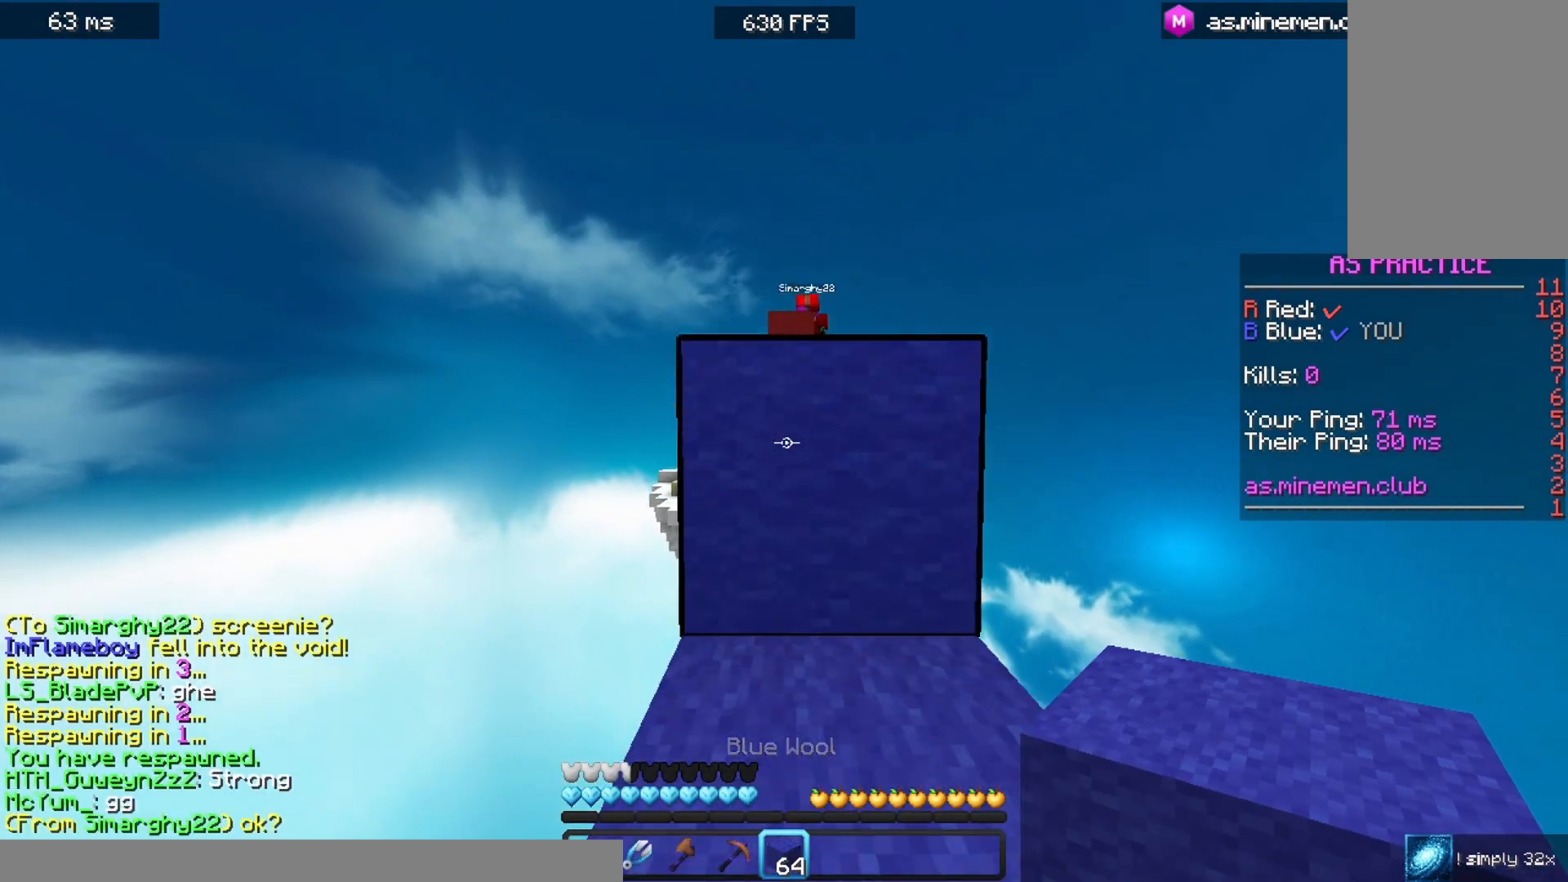
{"keys": ["space", "w"], "mouse": [], "events": [[267, "space", "up"], [400, "space", "down"]]}
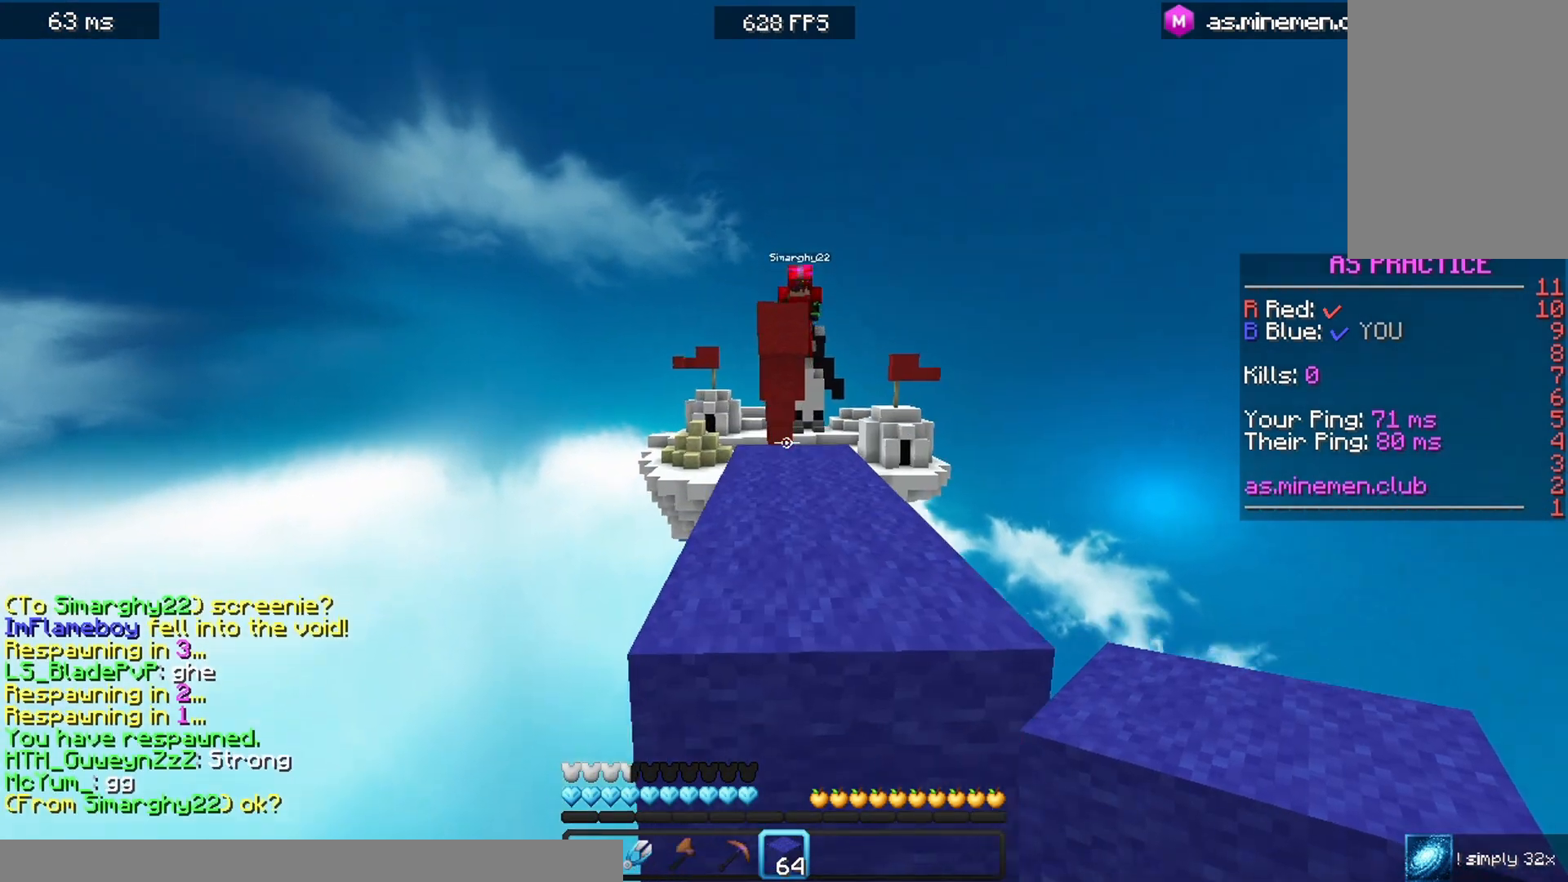
{"keys": [], "mouse": ["right"], "events": [[200, "space", "up"], [400, "mouse_right", "down"], [400, "w", "up"]]}
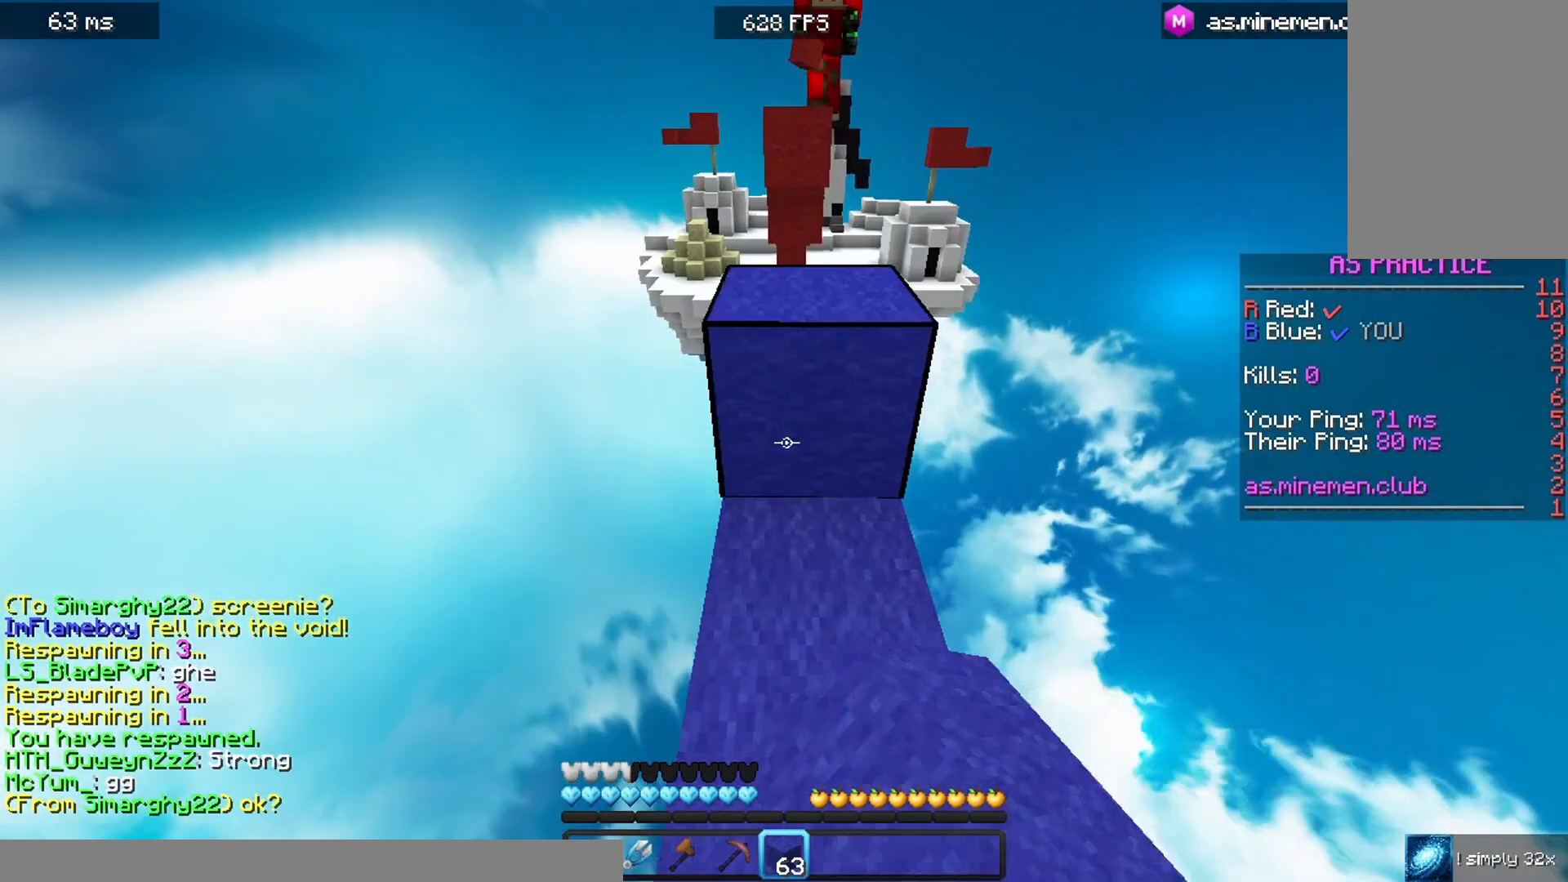
{"keys": ["space", "w"], "mouse": [], "events": [[67, "mouse_right", "up"], [167, "w", "down"], [433, "space", "down"]]}
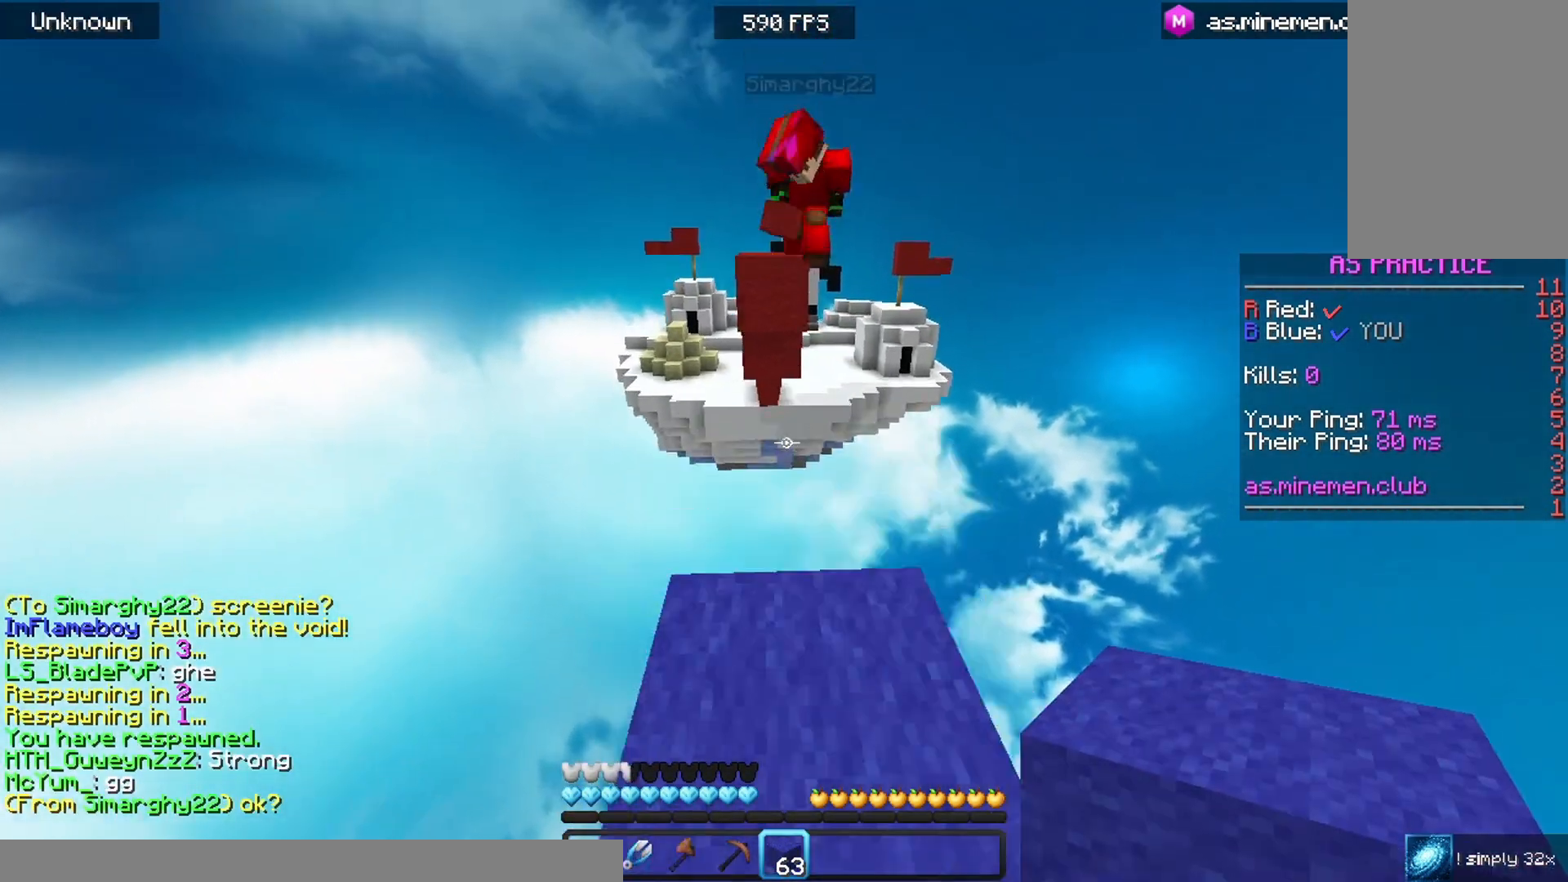
{"keys": ["d", "s"], "mouse": [], "events": [[200, "space", "up"], [367, "d", "down"], [367, "w", "up"], [467, "s", "down"]]}
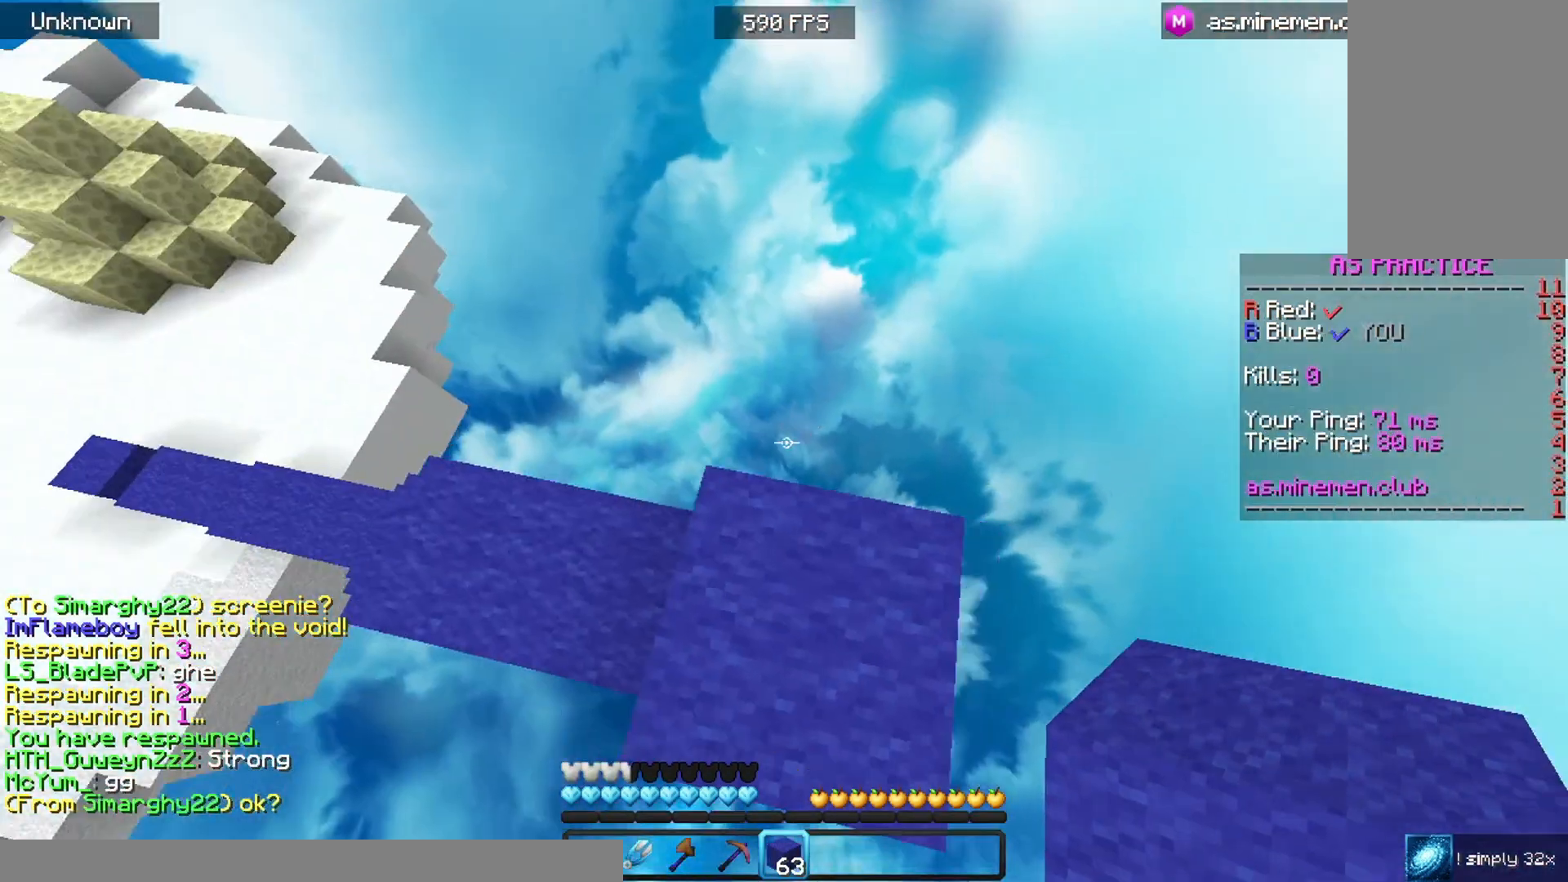
{"keys": ["d", "s"], "mouse": ["right"], "events": [[500, "mouse_right", "down"]]}
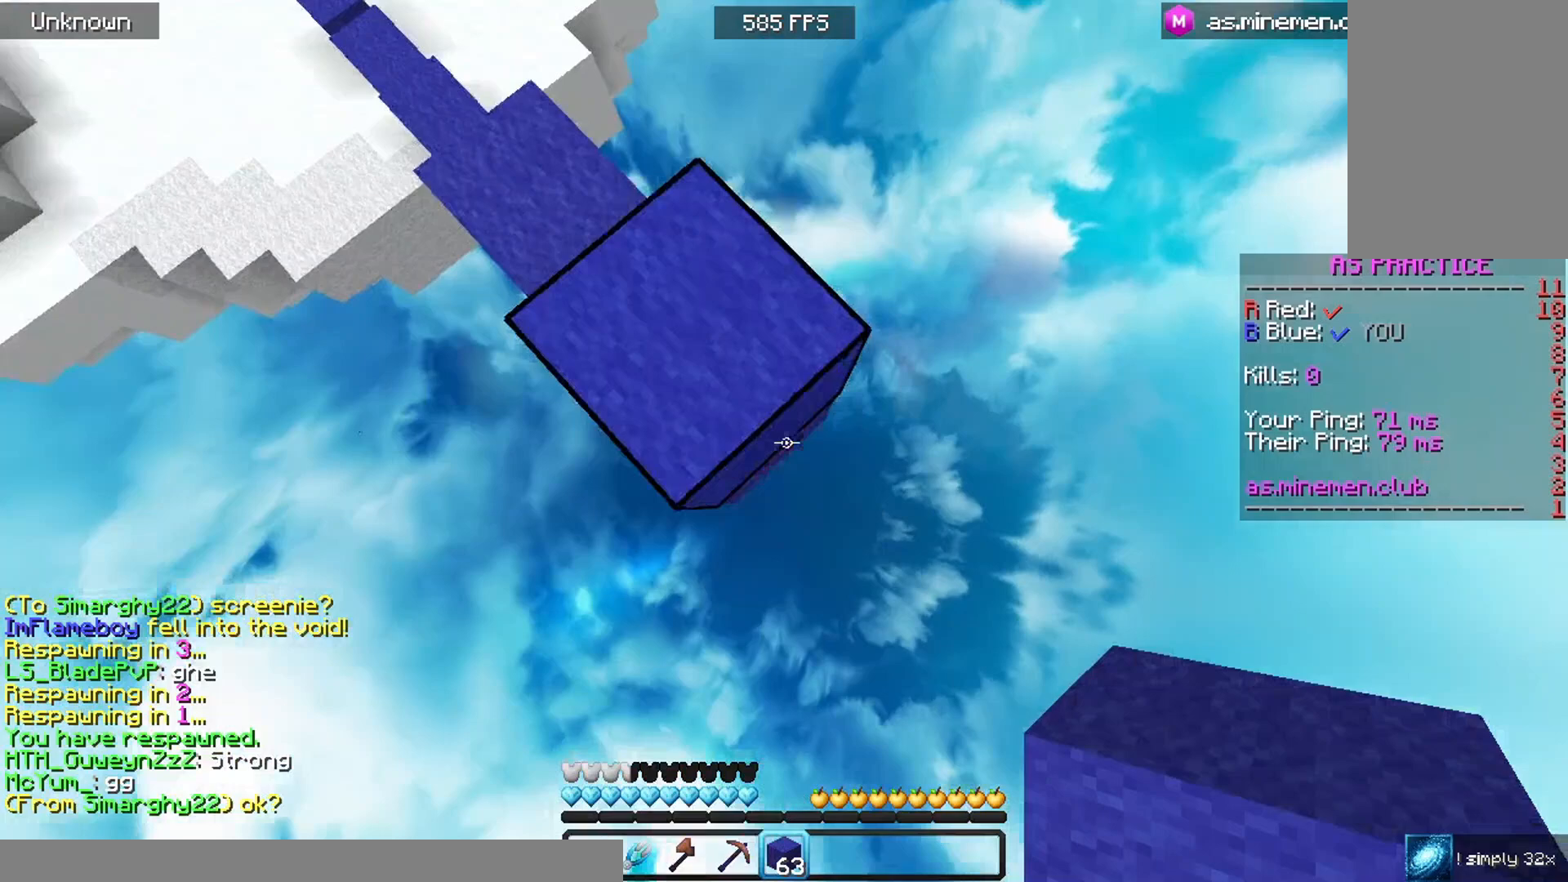
{"keys": ["s"], "mouse": [], "events": [[100, "mouse_right", "up"], [200, "s", "up"], [233, "d", "up"], [500, "s", "down"]]}
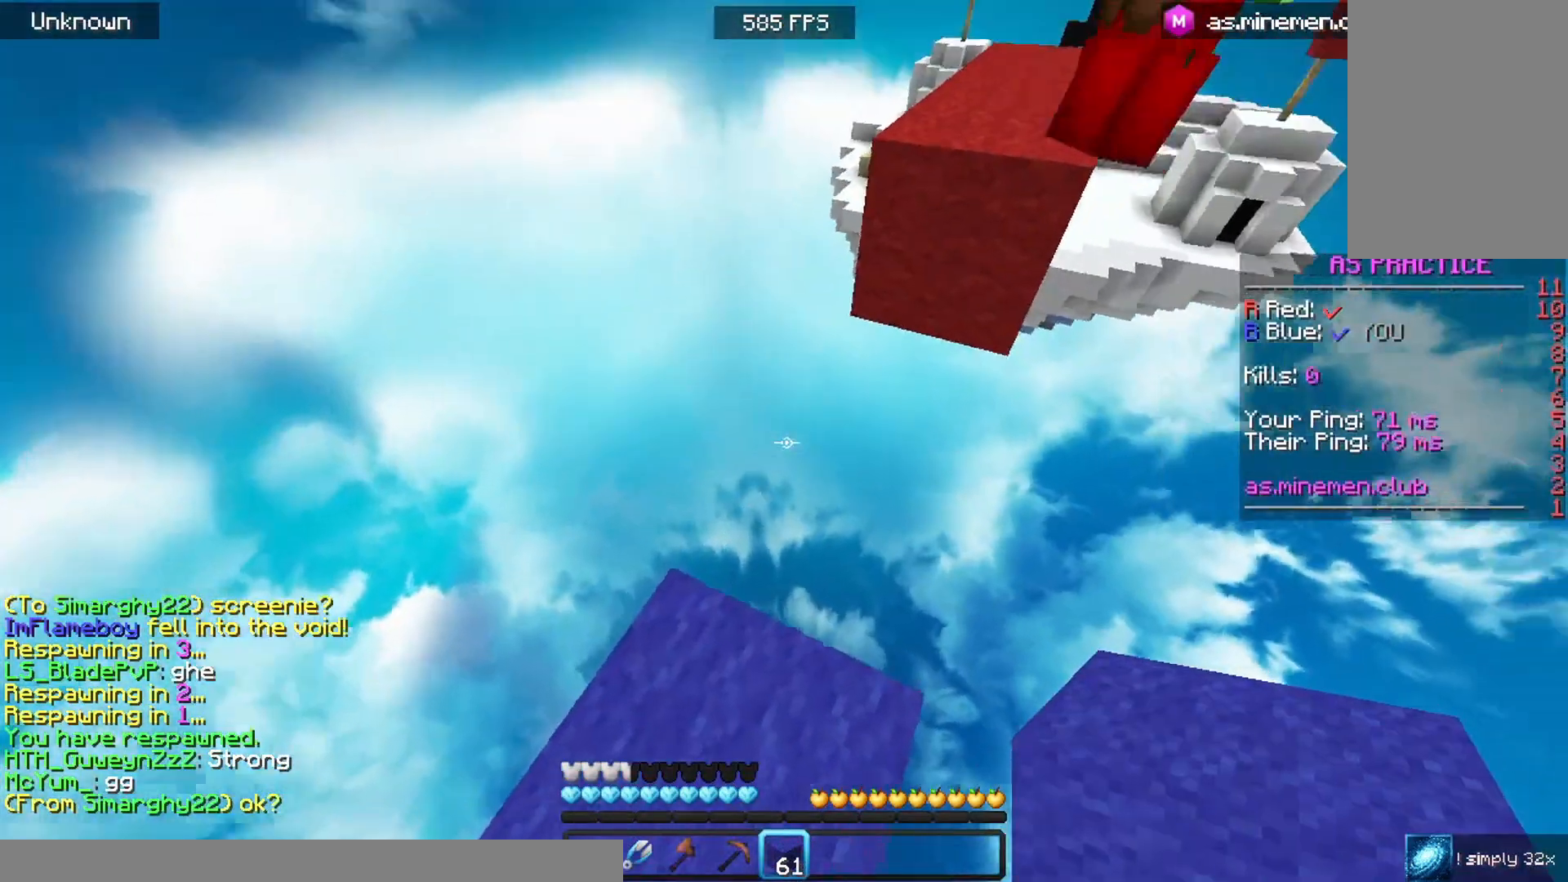
{"keys": ["s"], "mouse": [], "events": []}
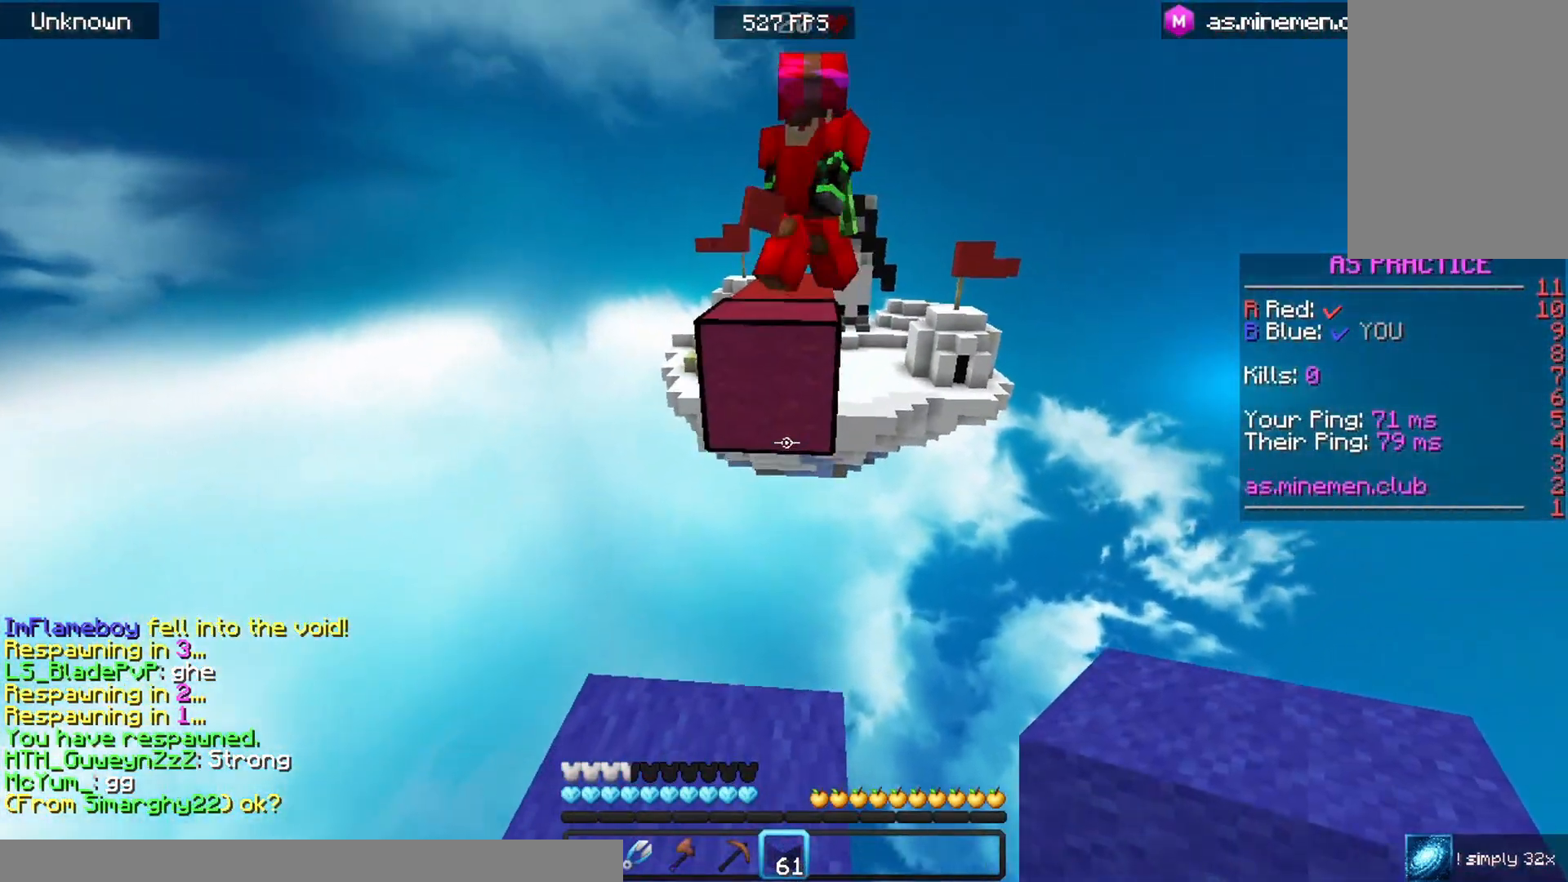
{"keys": ["s"], "mouse": ["right"], "events": [[133, "mouse_right", "down"], [300, "mouse_right", "up"], [433, "mouse_right", "down"]]}
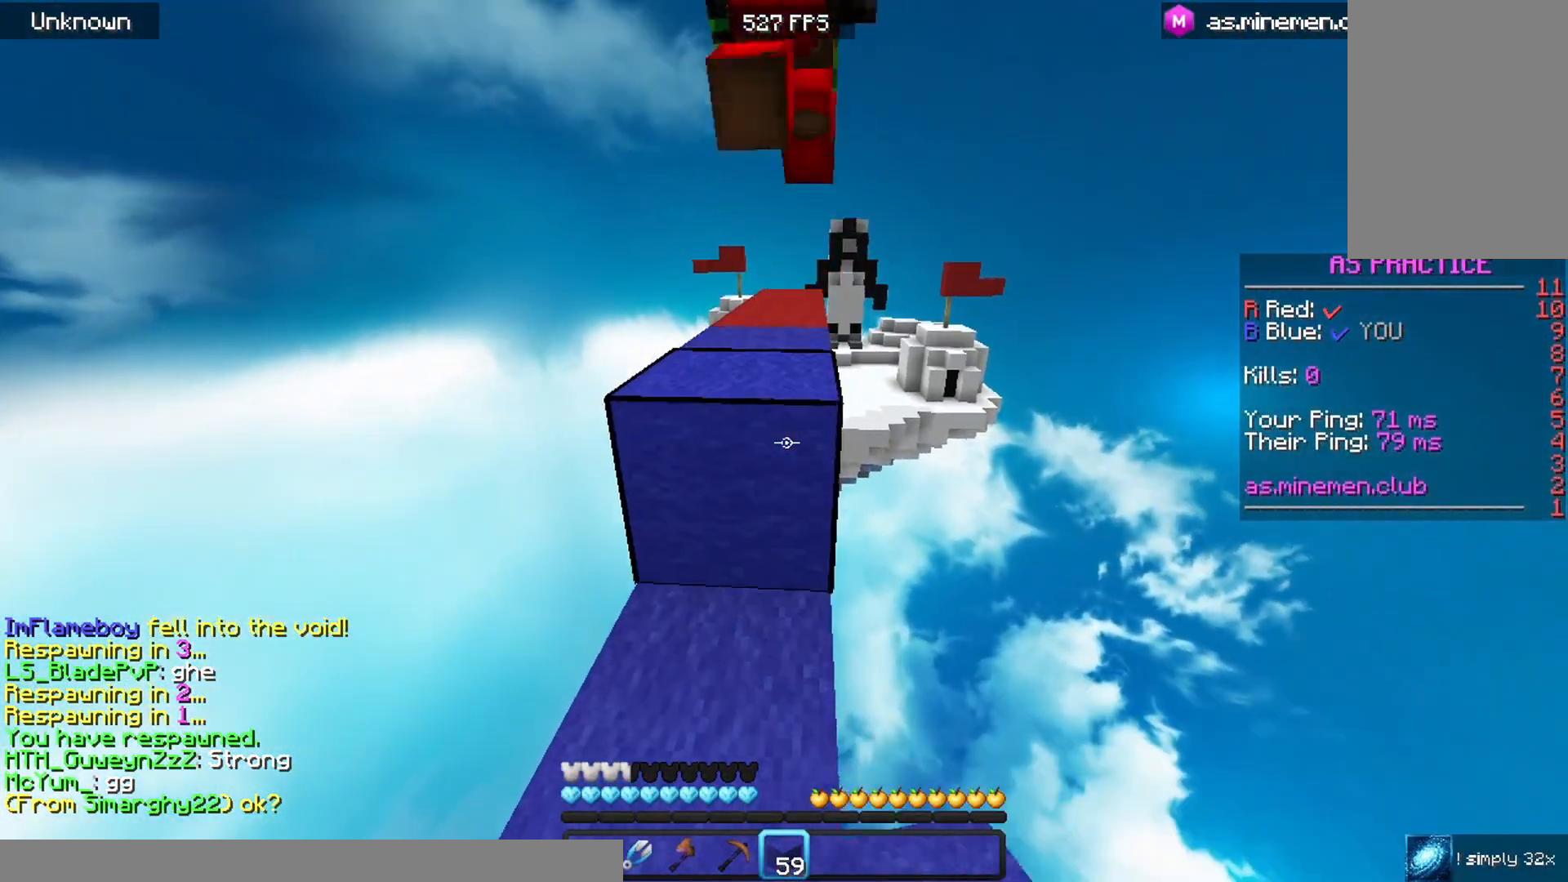
{"keys": [], "mouse": [], "events": [[100, "mouse_right", "up"], [133, "s", "up"]]}
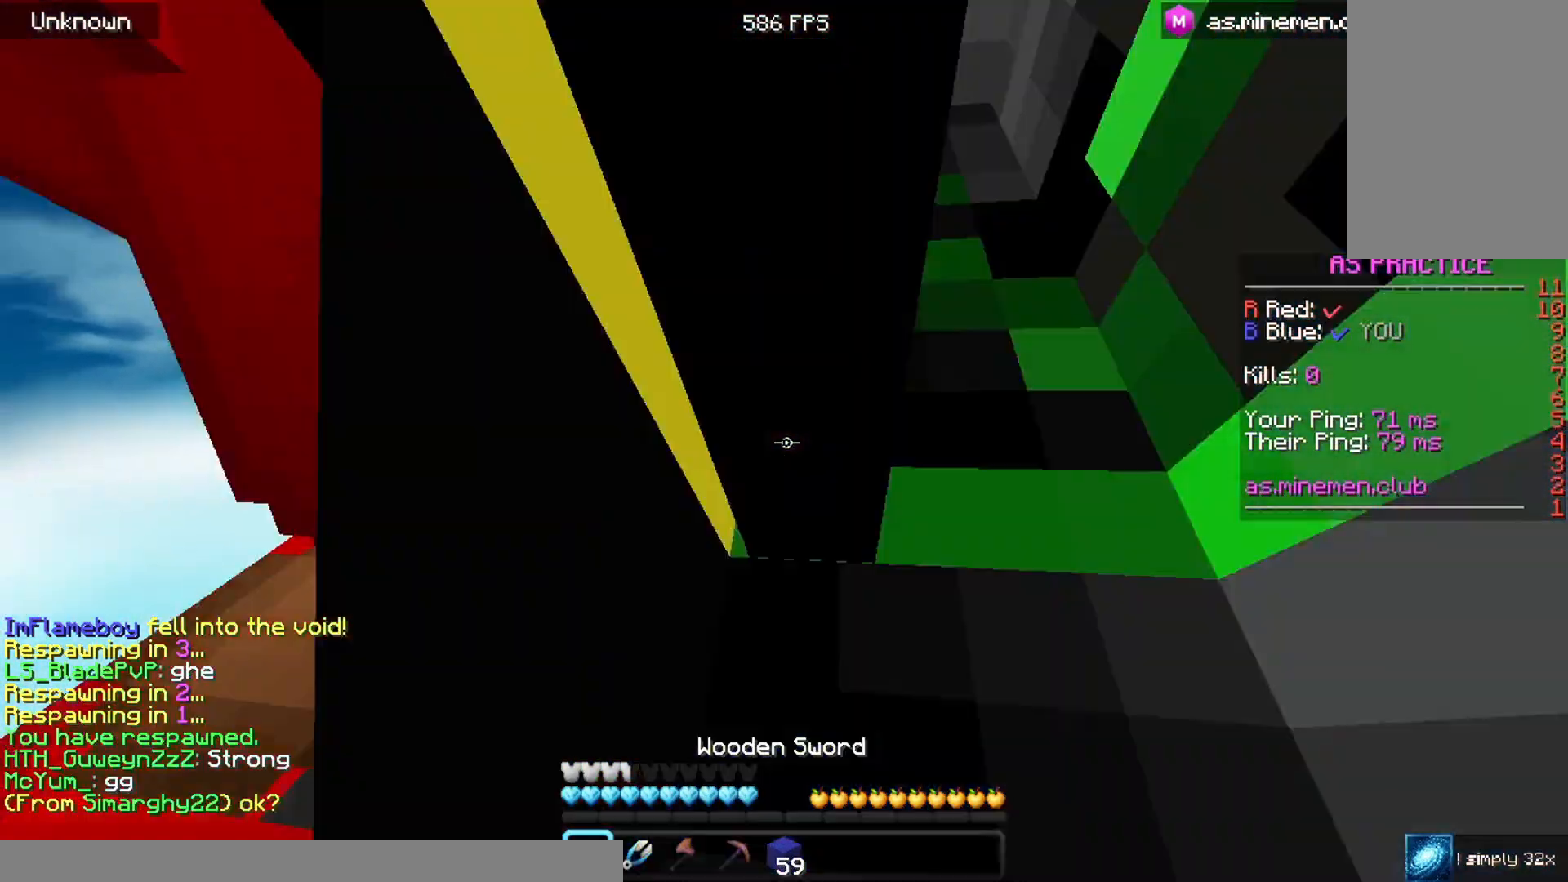
{"keys": [], "mouse": [], "events": []}
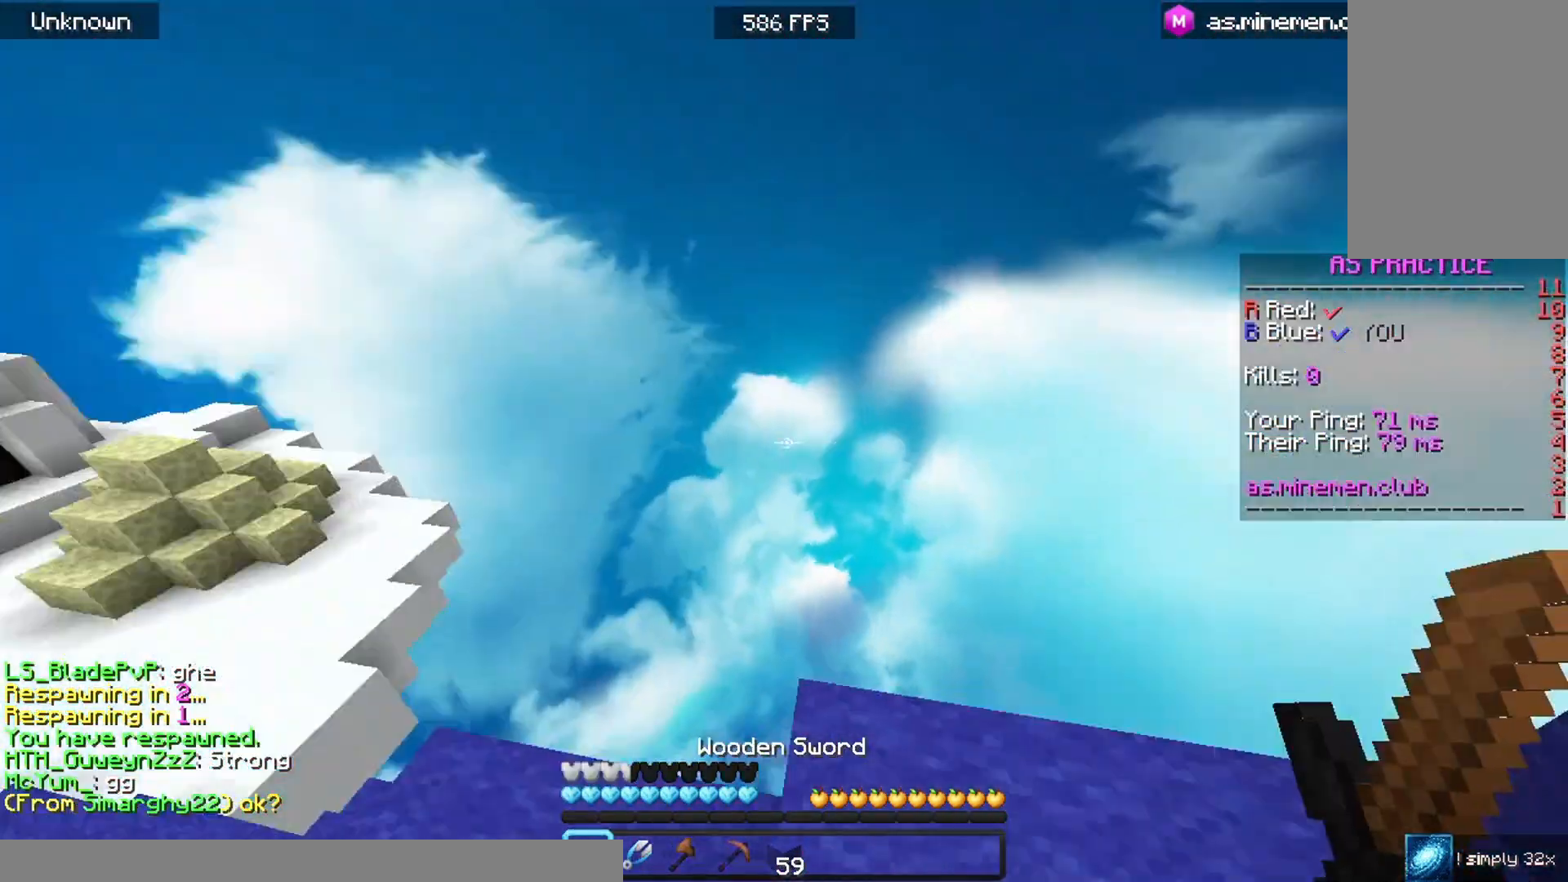
{"keys": [], "mouse": ["right"], "events": [[67, "mouse_right", "down"]]}
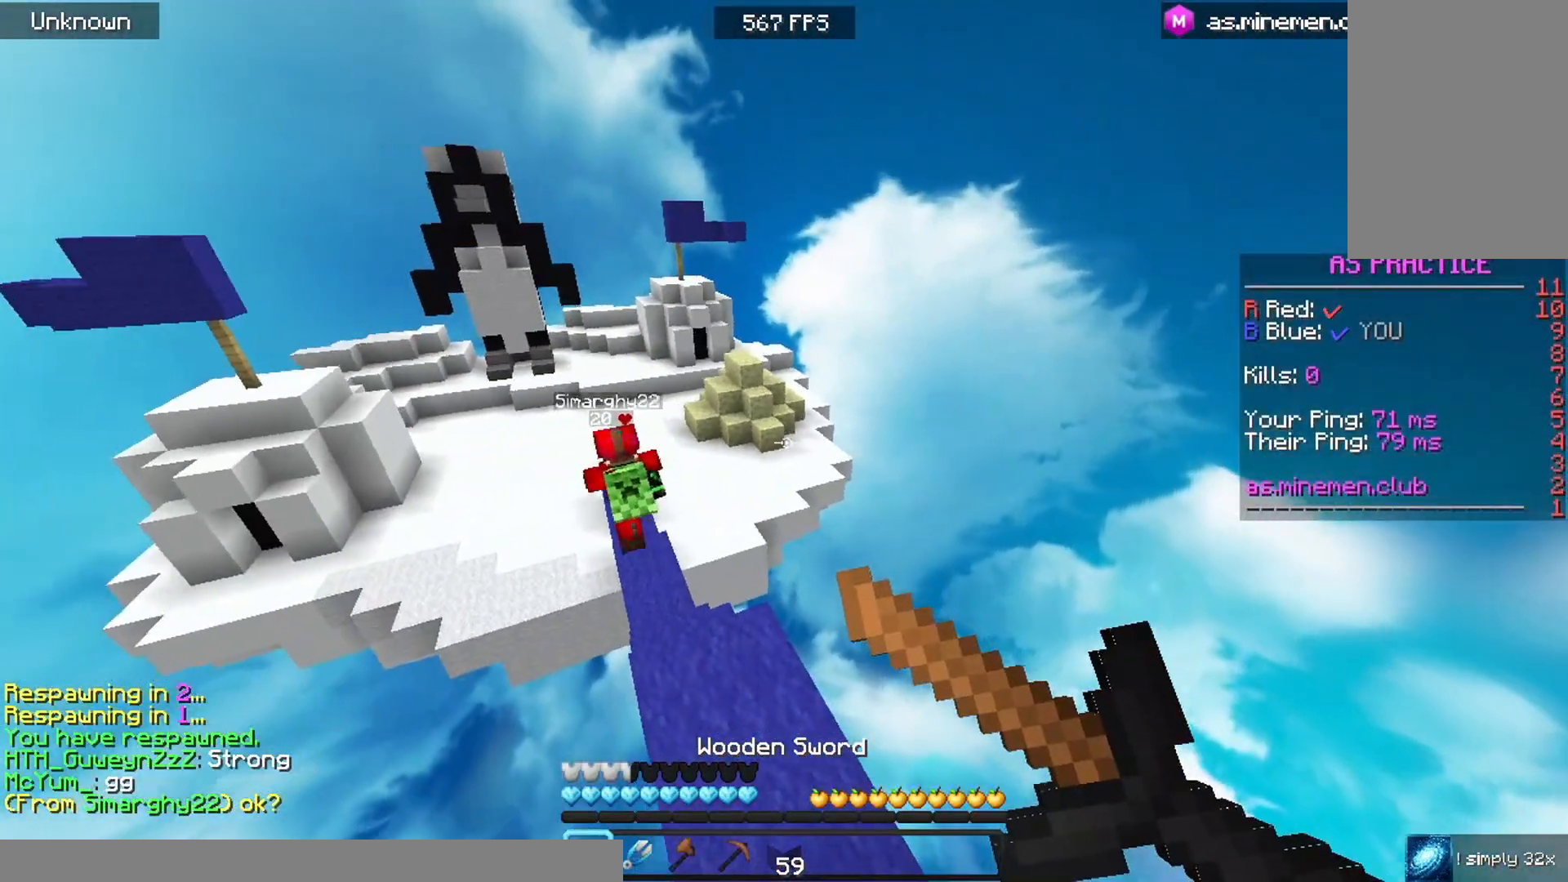
{"keys": [], "mouse": ["right"], "events": []}
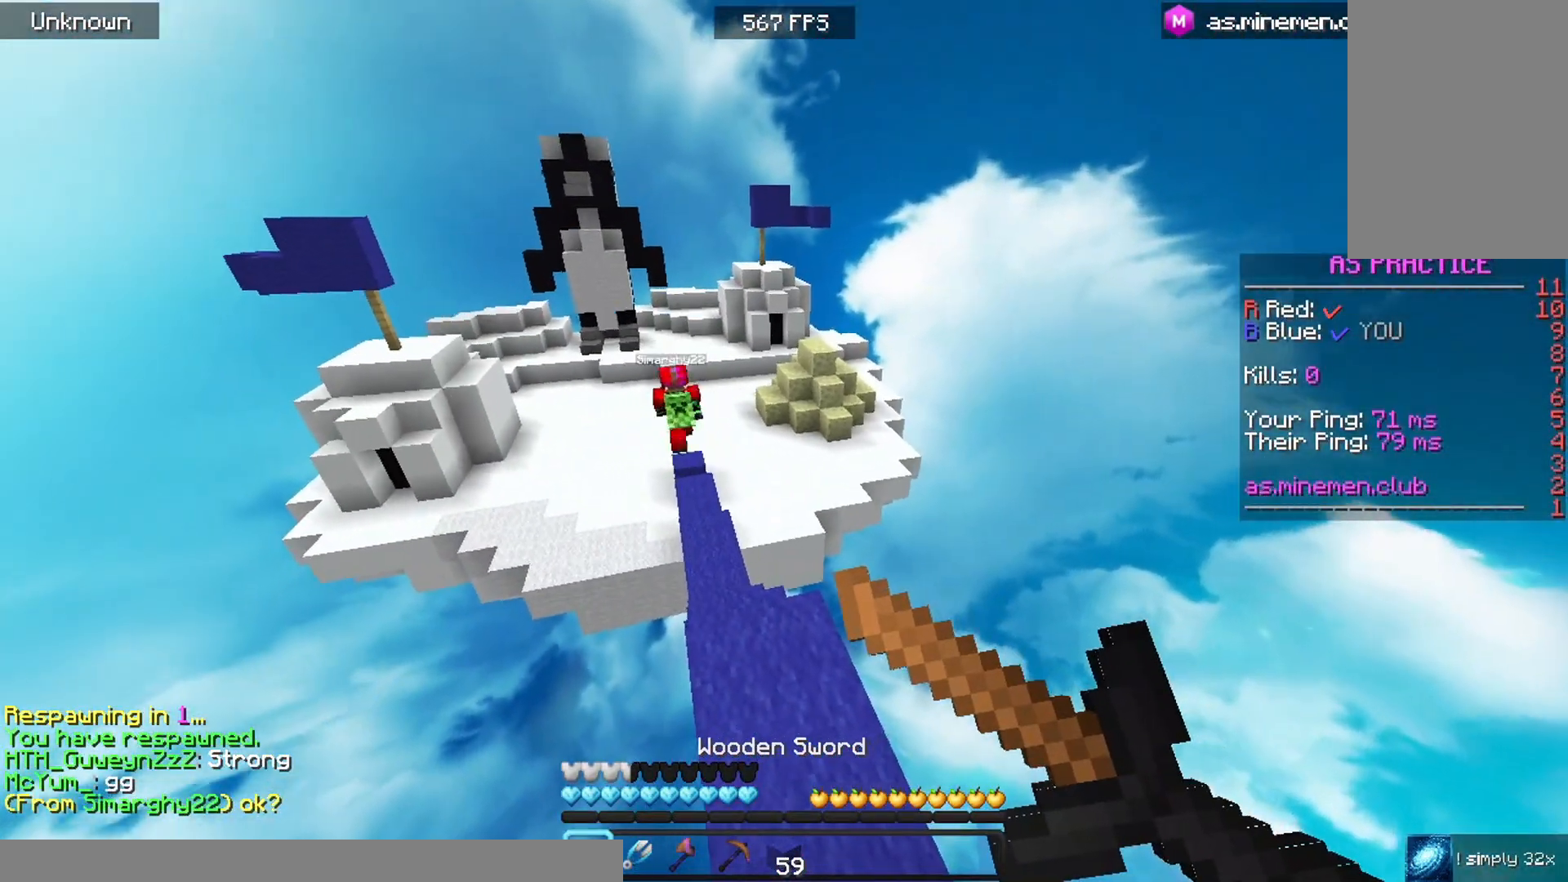
{"keys": ["w"], "mouse": [], "events": [[400, "mouse_right", "up"], [433, "w", "down"]]}
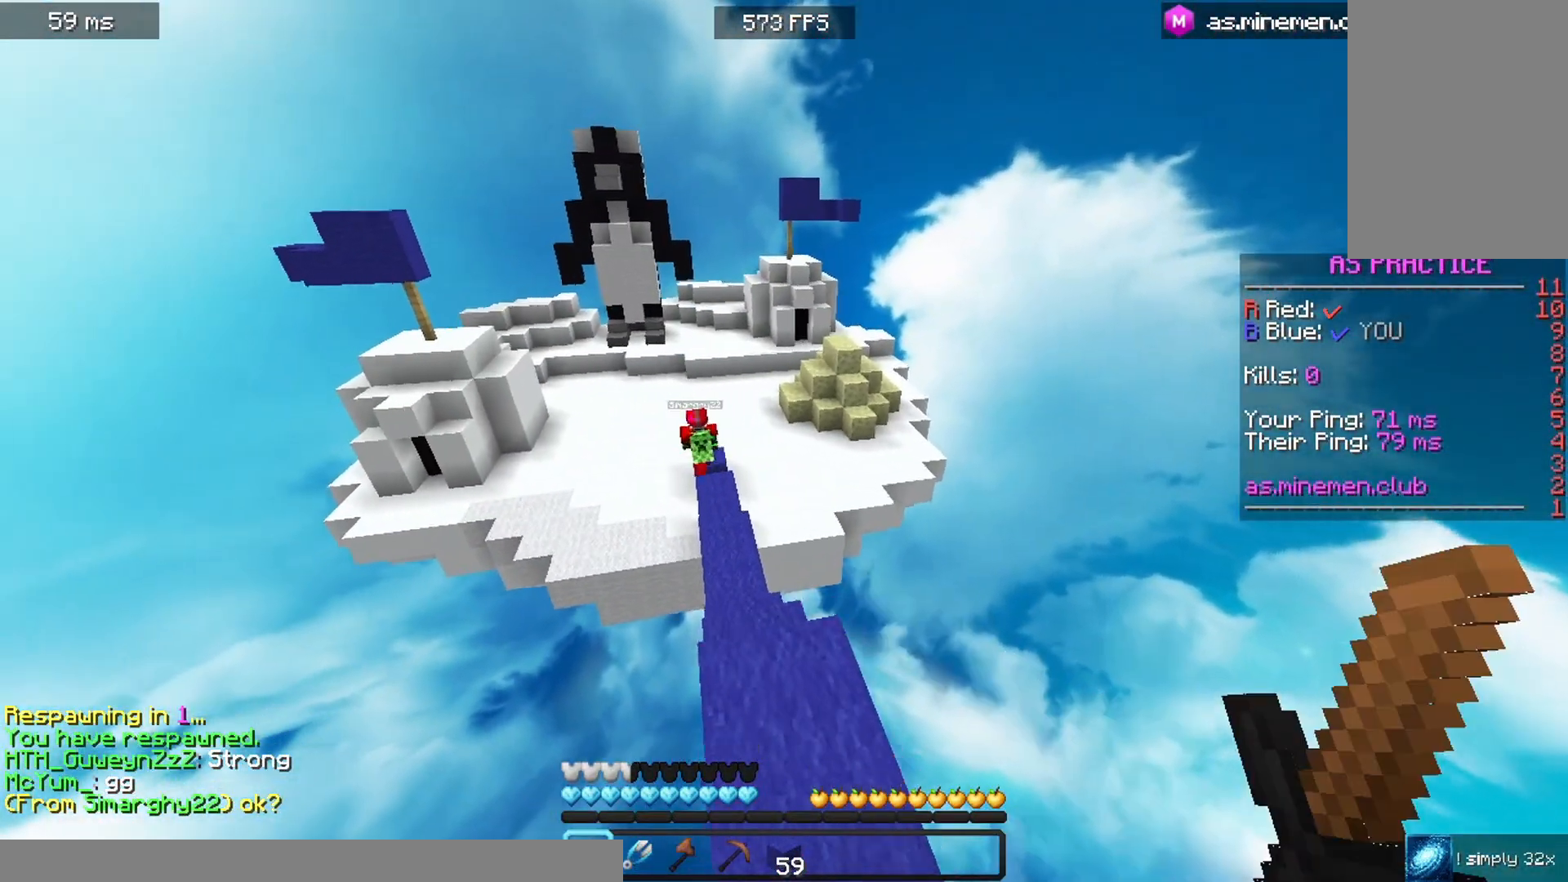
{"keys": ["w"], "mouse": [], "events": [[100, "space", "down"], [400, "space", "up"]]}
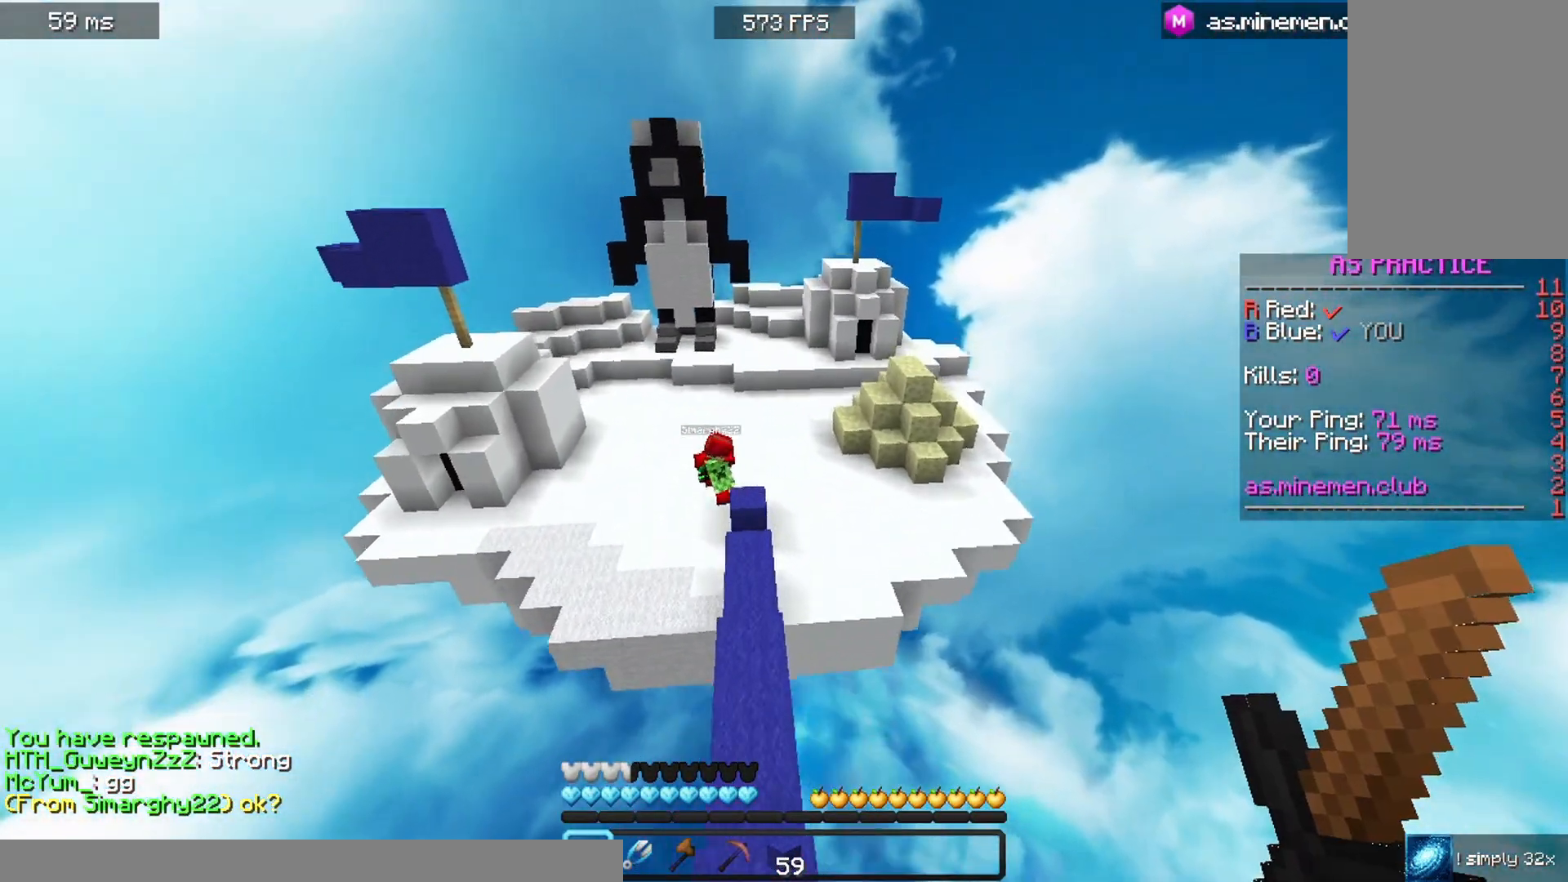
{"keys": ["w"], "mouse": [], "events": []}